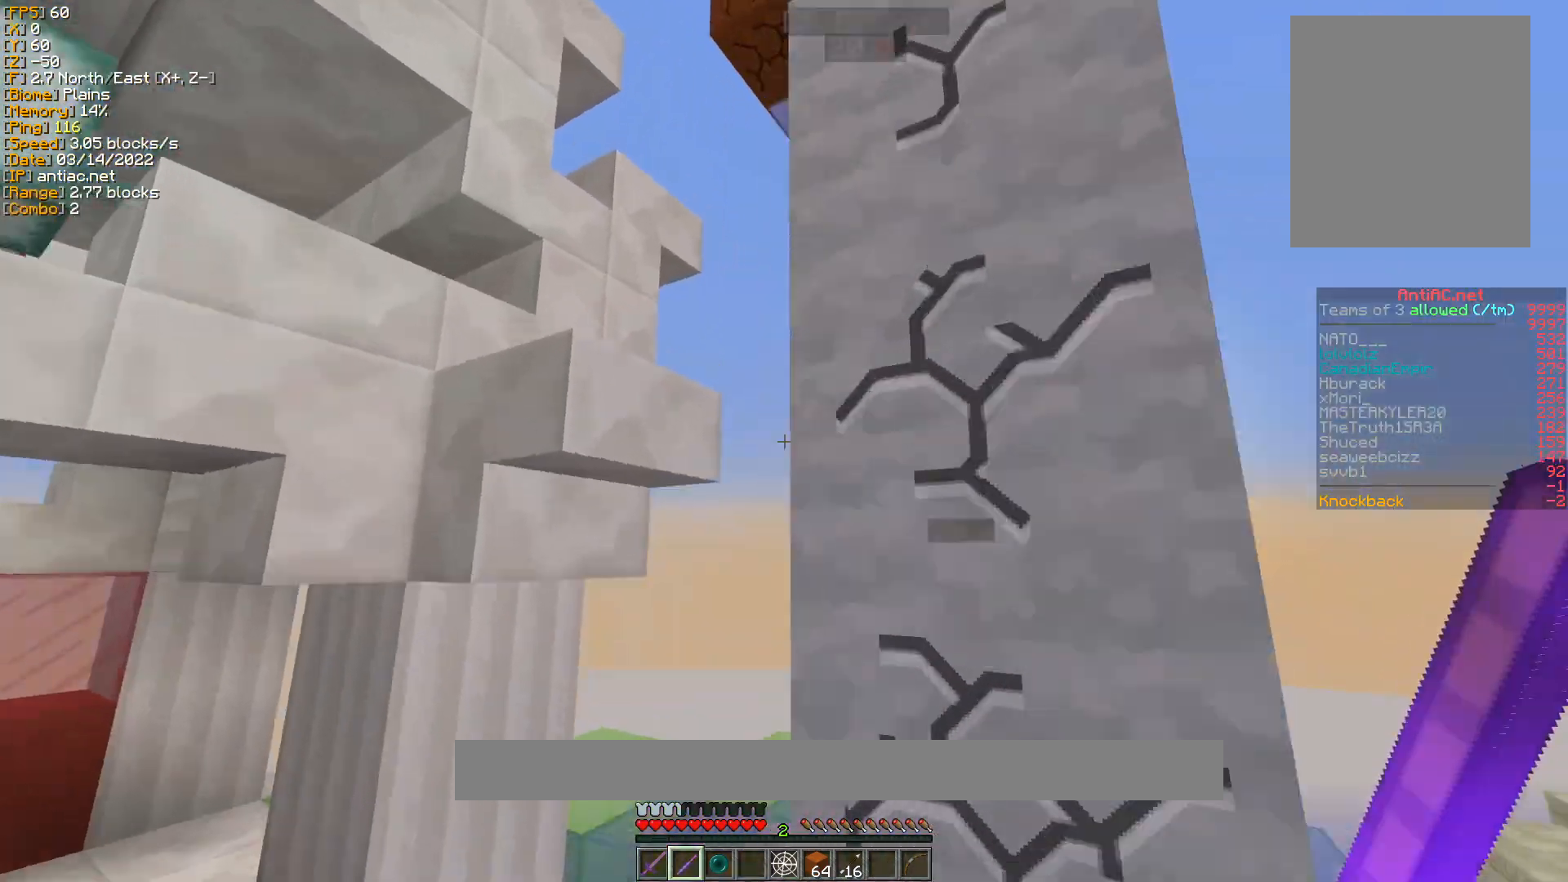
Gameplay with keyboard and mouse; each line is a JSON object with the keys and mouse buttons held at the frame after it. "events" lists presses ("down") and releases ("up") of "a", "d", "s", "w", "mouse_left" and "mouse_right" between this image and that frame as [ms after this image, input, new state], when the widget could be followed in between. "mouse_left", "mouse_right" = the "left", "right" buttons of the "mouse" list. No other keys are recorded. Fast repeated clicks can show as one long hold. Mouse movement is not recorded.
{"keys": ["d", "w"], "mouse": [], "events": [[267, "a", "up"], [400, "mouse_left", "down"], [433, "d", "down"], [433, "mouse_left", "up"]]}
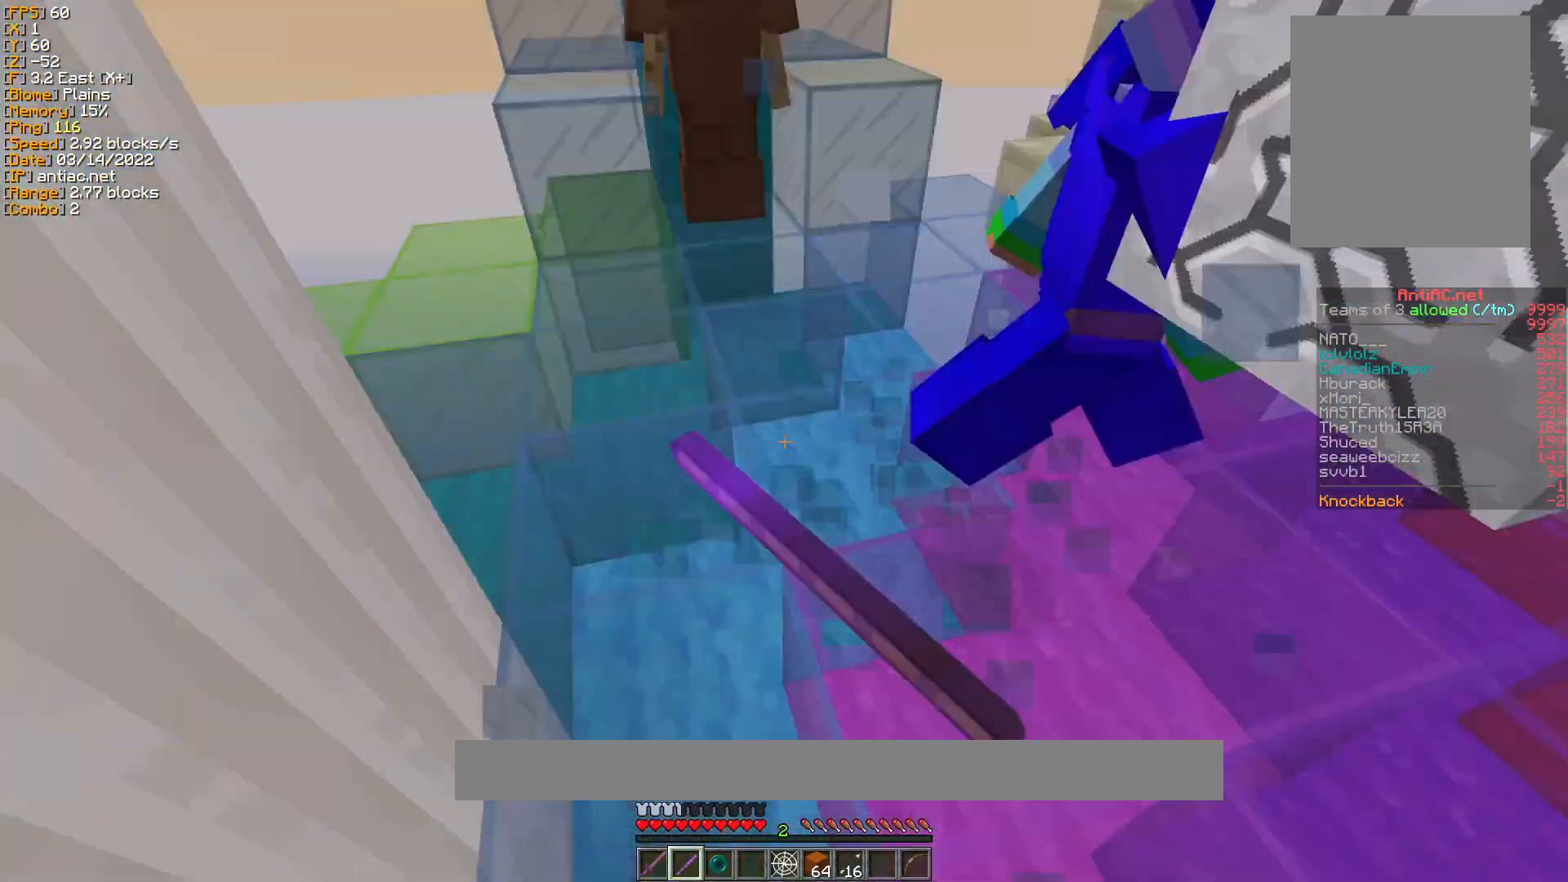
{"keys": ["a"], "mouse": [], "events": [[67, "mouse_left", "down"], [133, "d", "up"], [133, "mouse_left", "up"], [167, "w", "up"], [200, "mouse_left", "down"], [300, "mouse_left", "up"], [367, "a", "down"], [400, "mouse_left", "down"], [467, "mouse_left", "up"]]}
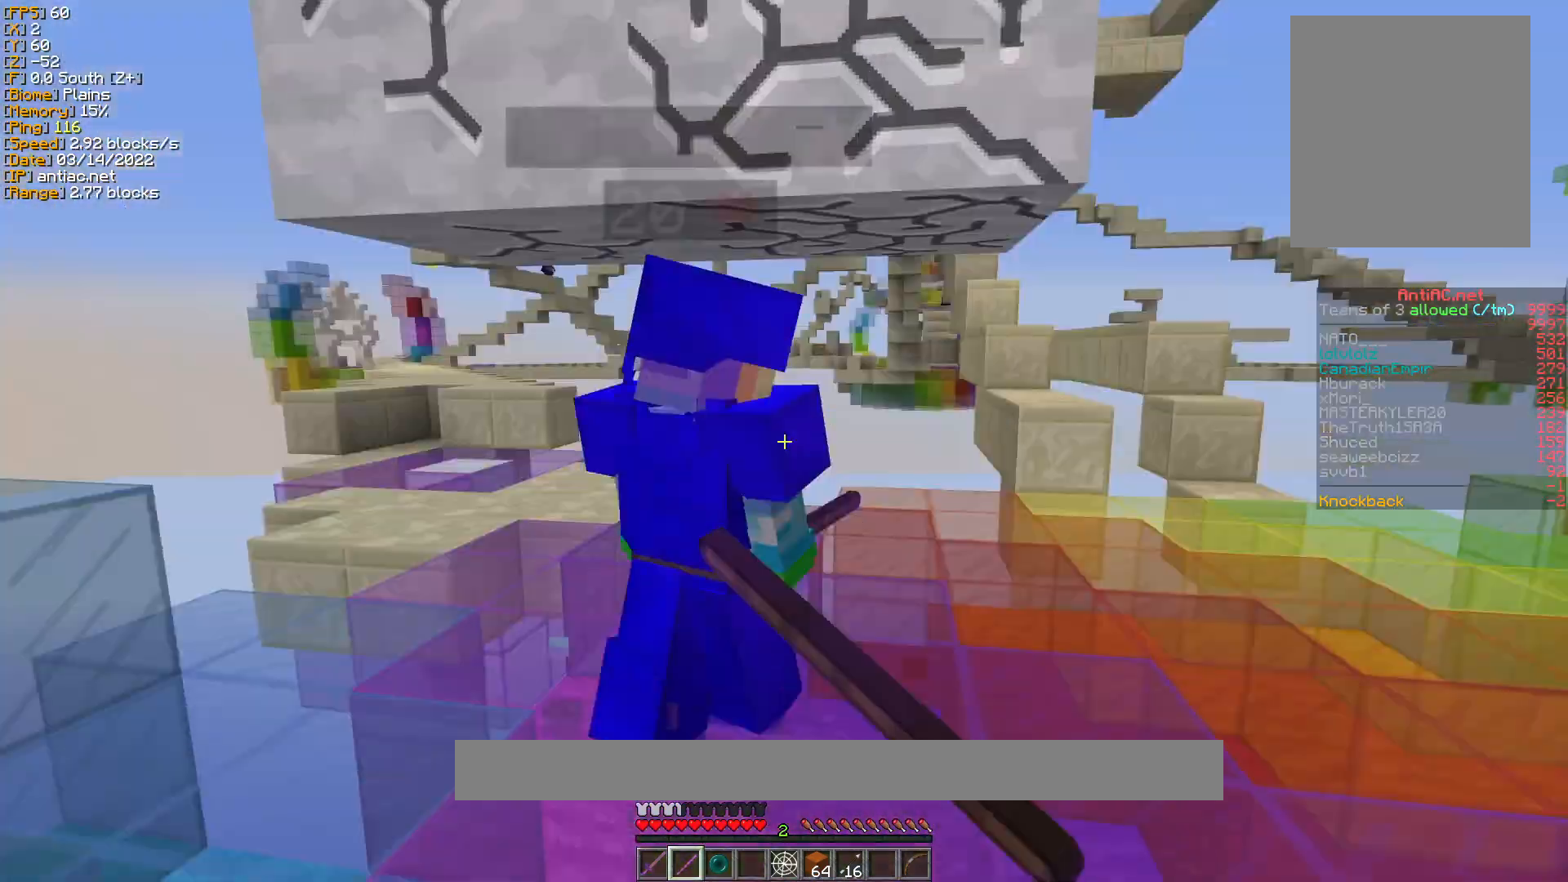
{"keys": ["d", "w"], "mouse": [], "events": [[67, "mouse_left", "down"], [133, "a", "up"], [167, "mouse_left", "up"], [167, "w", "down"], [233, "mouse_left", "down"], [267, "w", "up"], [333, "mouse_left", "up"], [333, "w", "down"], [400, "mouse_left", "down"], [467, "d", "down"], [500, "mouse_left", "up"]]}
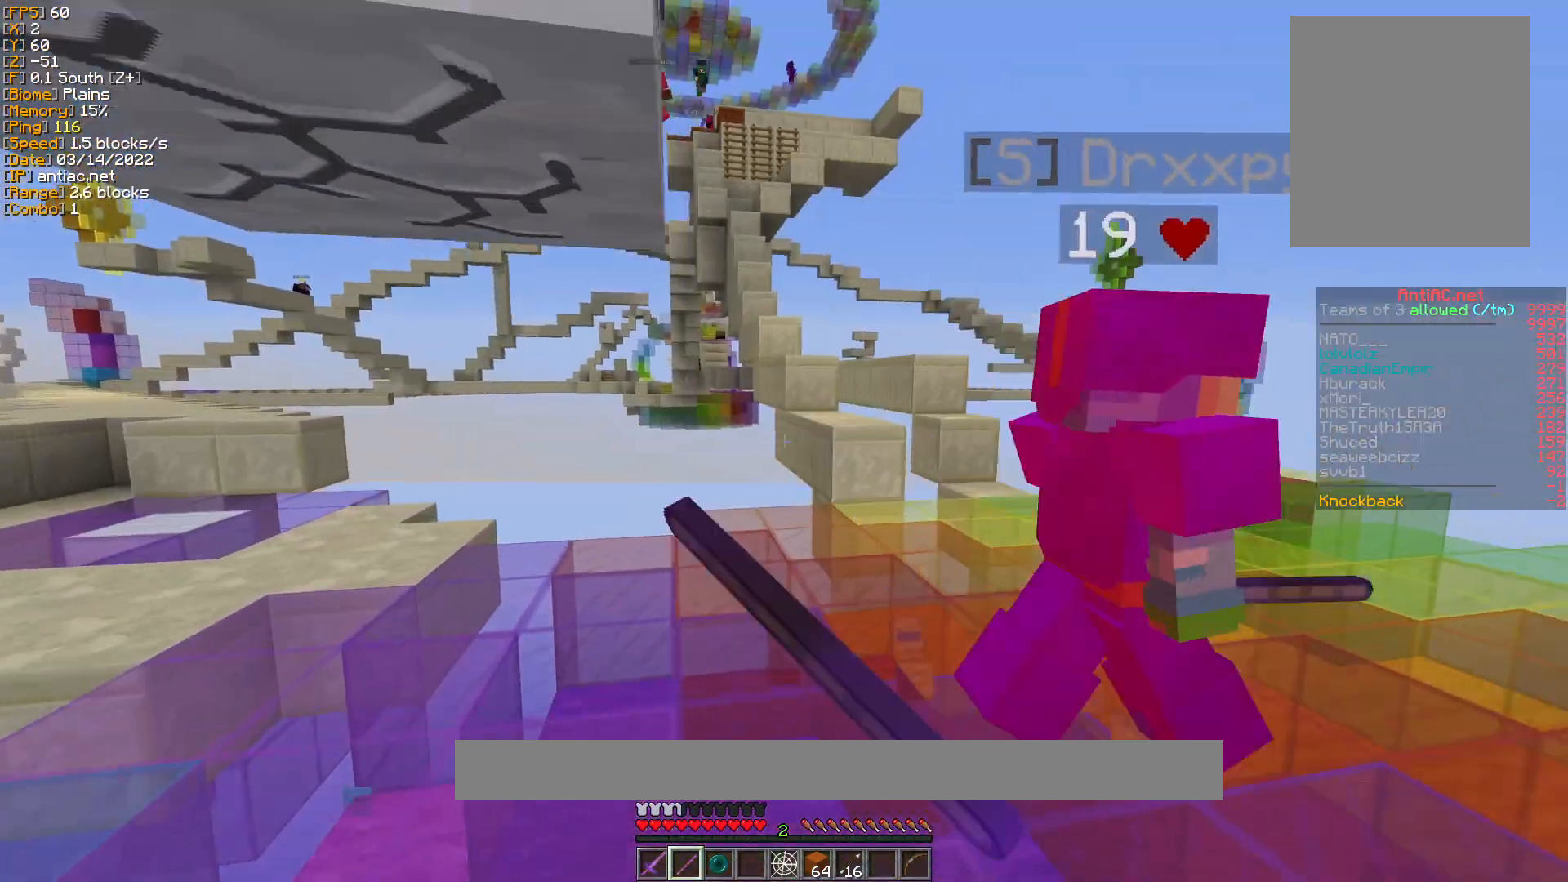
{"keys": ["d"], "mouse": ["left"], "events": [[100, "mouse_left", "down"], [167, "mouse_left", "up"], [267, "mouse_left", "down"], [300, "w", "up"], [367, "mouse_left", "up"], [367, "w", "down"], [433, "mouse_left", "down"], [467, "w", "up"]]}
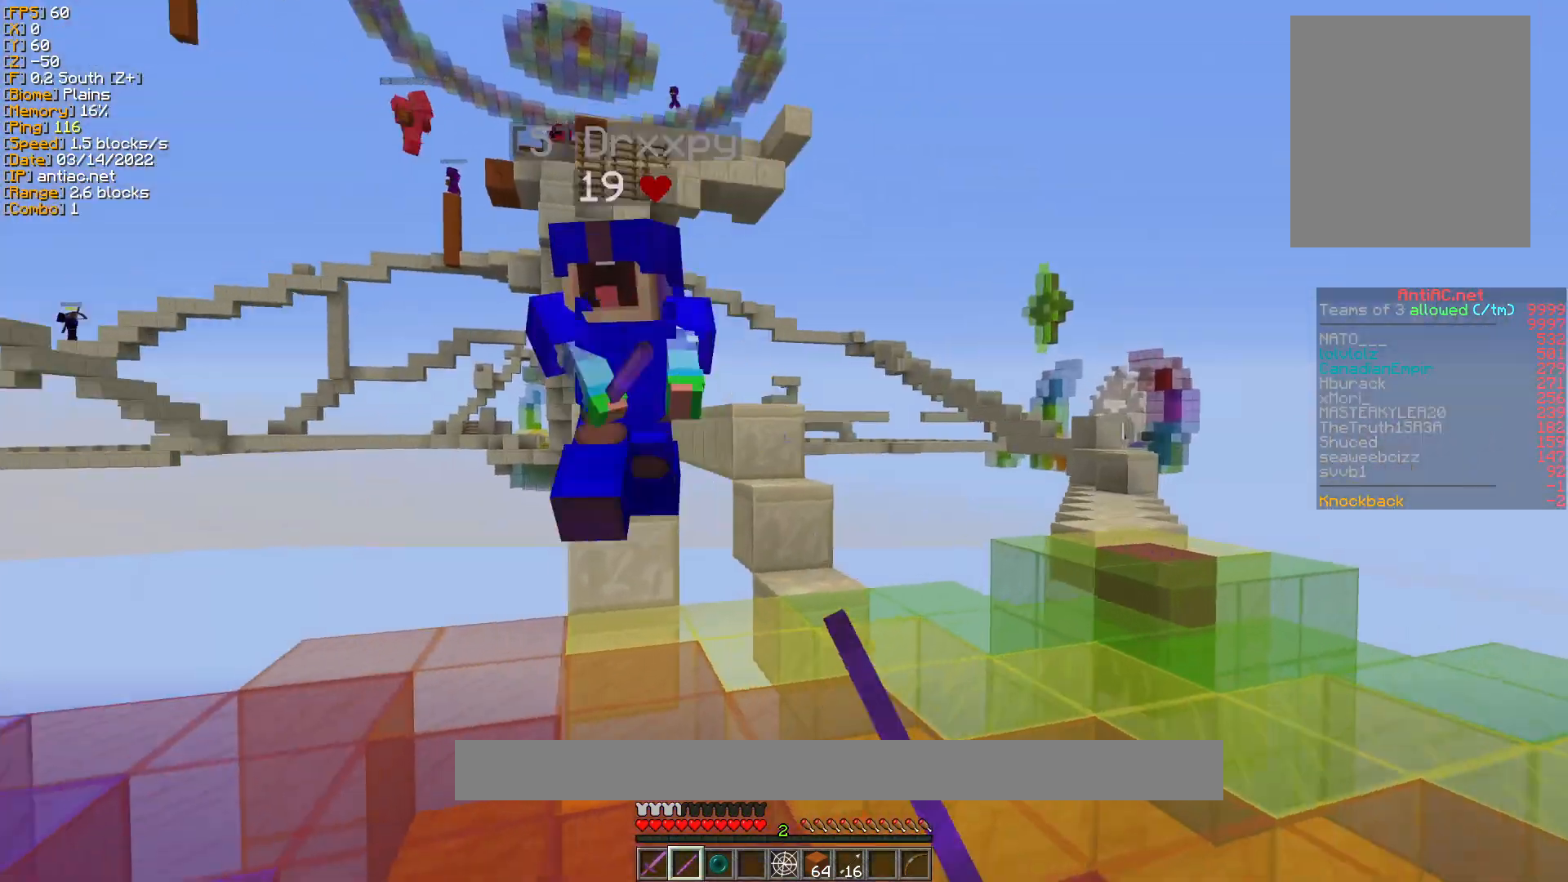
{"keys": ["d", "w"], "mouse": [], "events": [[33, "mouse_left", "up"], [33, "w", "down"], [200, "mouse_left", "down"], [267, "mouse_left", "up"], [367, "mouse_left", "down"], [467, "mouse_left", "up"]]}
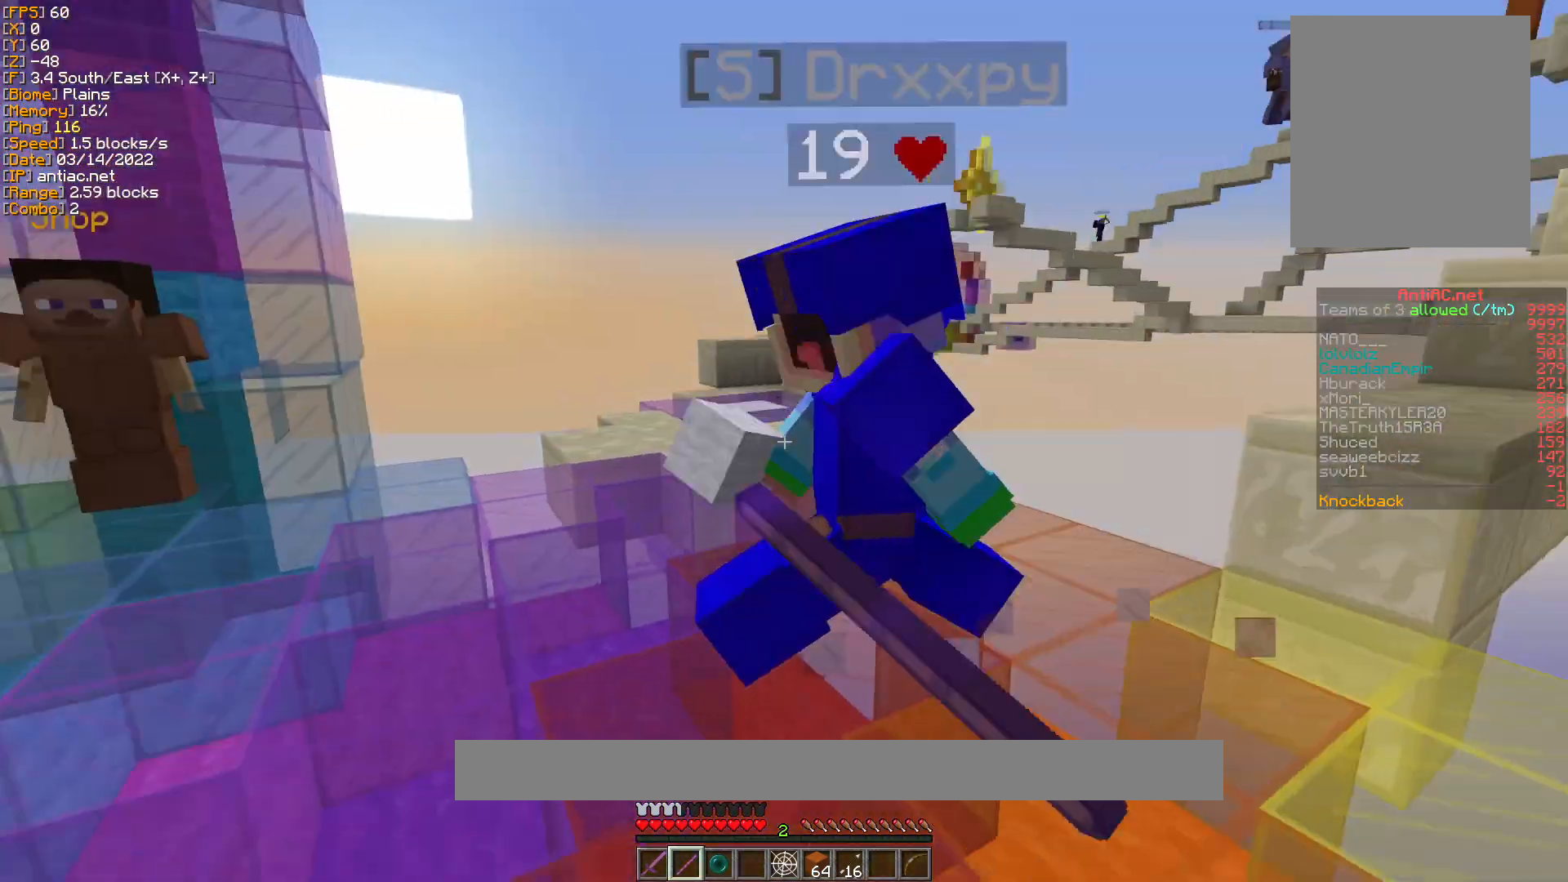
{"keys": ["a", "w"], "mouse": [], "events": [[33, "mouse_left", "down"], [133, "mouse_left", "up"], [200, "a", "down"], [200, "d", "up"], [200, "mouse_left", "down"], [267, "mouse_left", "up"], [367, "mouse_left", "down"], [467, "mouse_left", "up"]]}
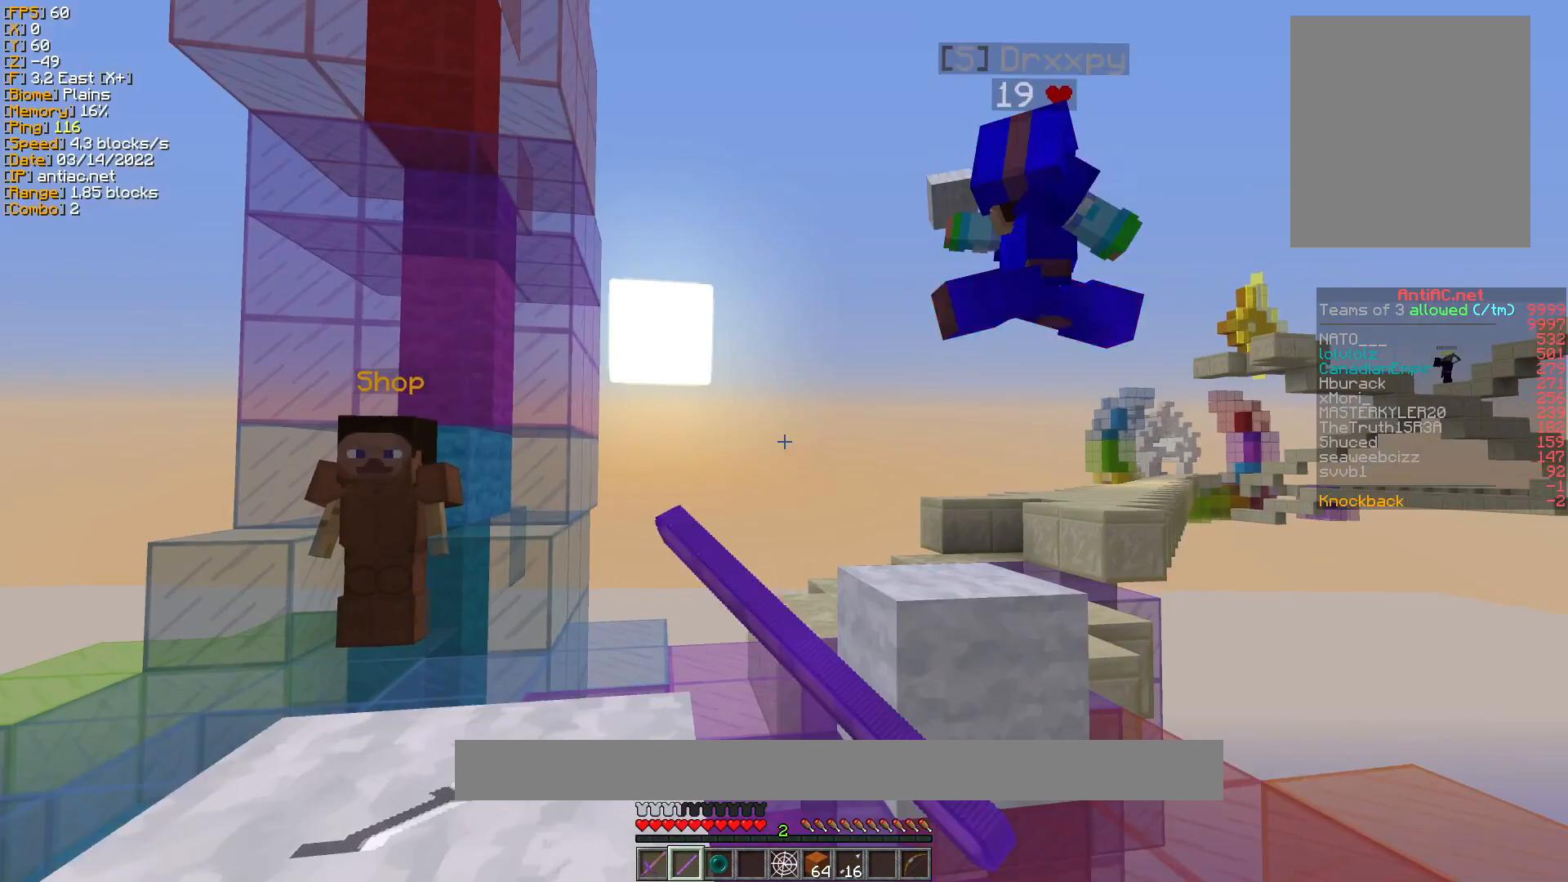
{"keys": ["d", "w"], "mouse": [], "events": [[33, "w", "up"], [67, "mouse_left", "down"], [133, "mouse_left", "up"], [133, "w", "down"], [200, "w", "up"], [267, "a", "up"], [267, "w", "down"], [300, "d", "down"]]}
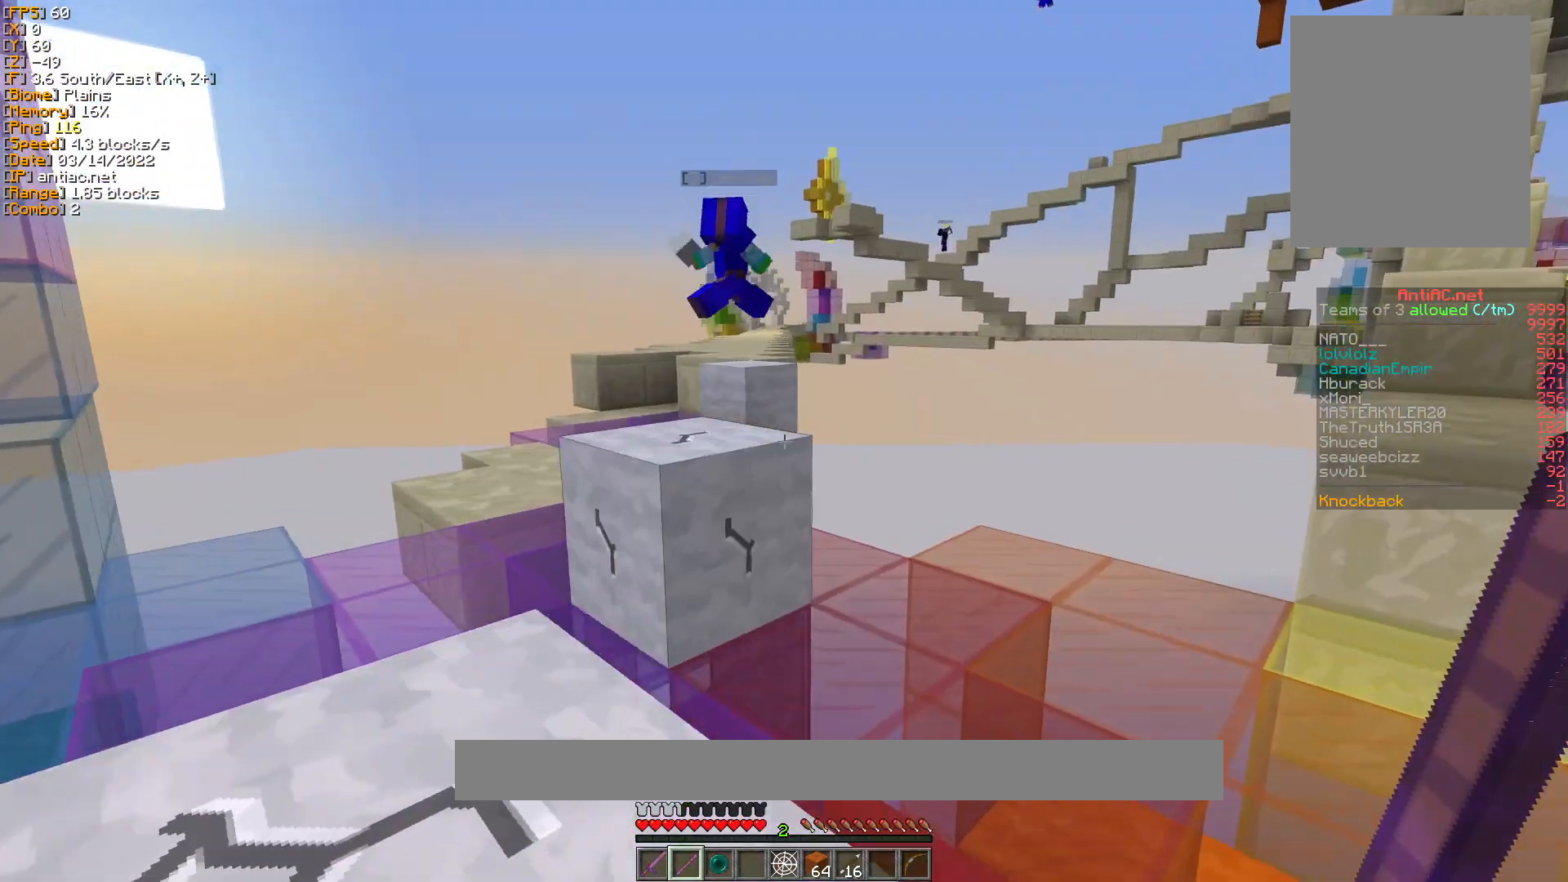
{"keys": ["a", "w"], "mouse": [], "events": [[67, "w", "up"], [167, "w", "down"], [267, "w", "up"], [300, "w", "down"], [367, "d", "up"], [467, "a", "down"]]}
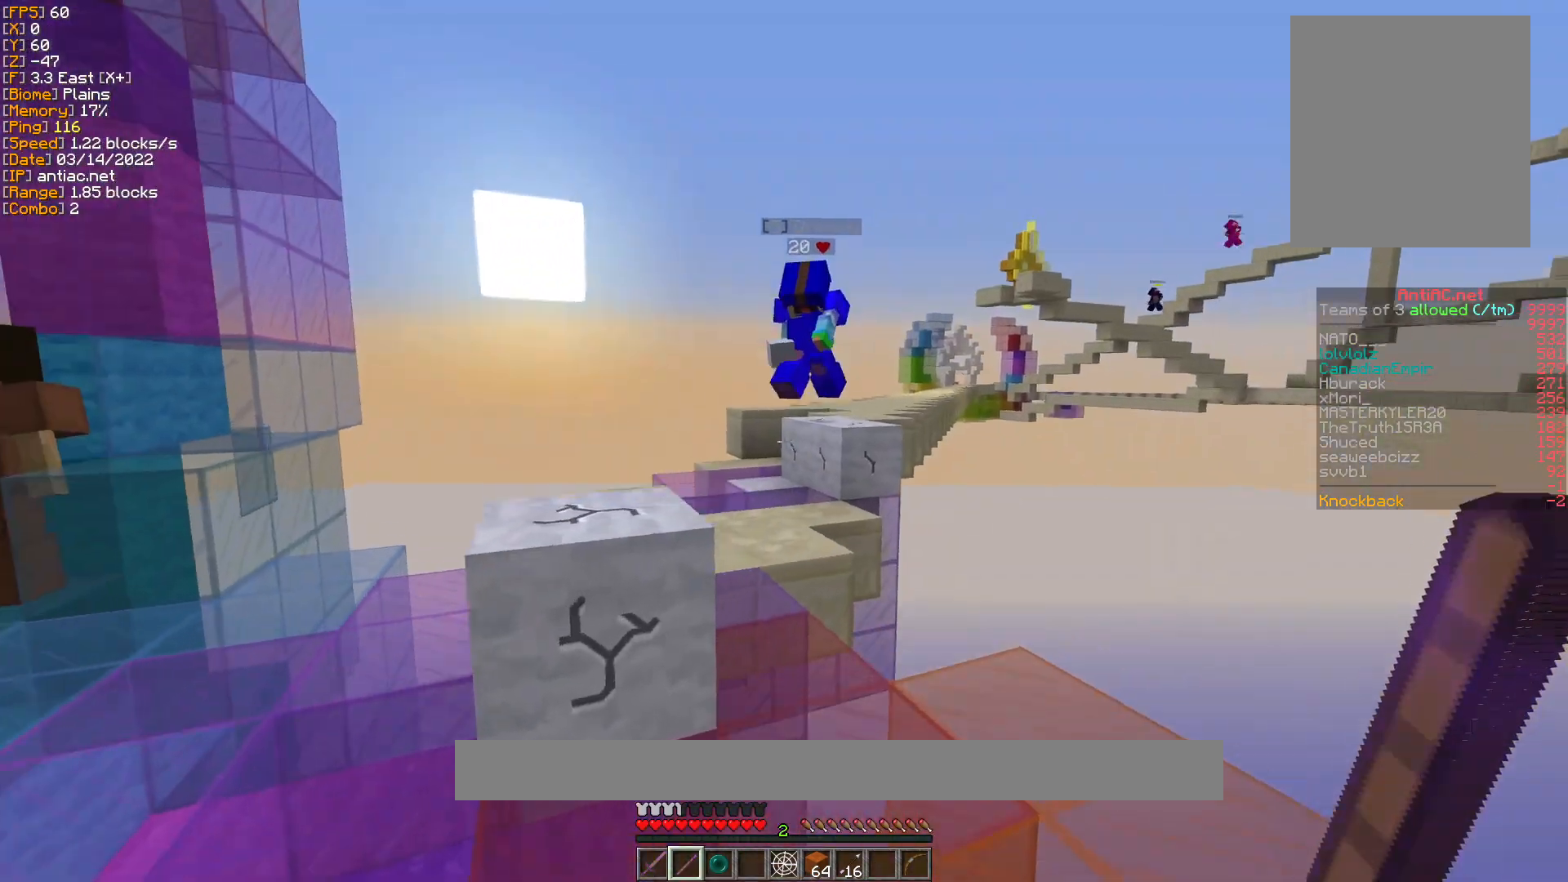
{"keys": ["w"], "mouse": [], "events": [[233, "a", "up"]]}
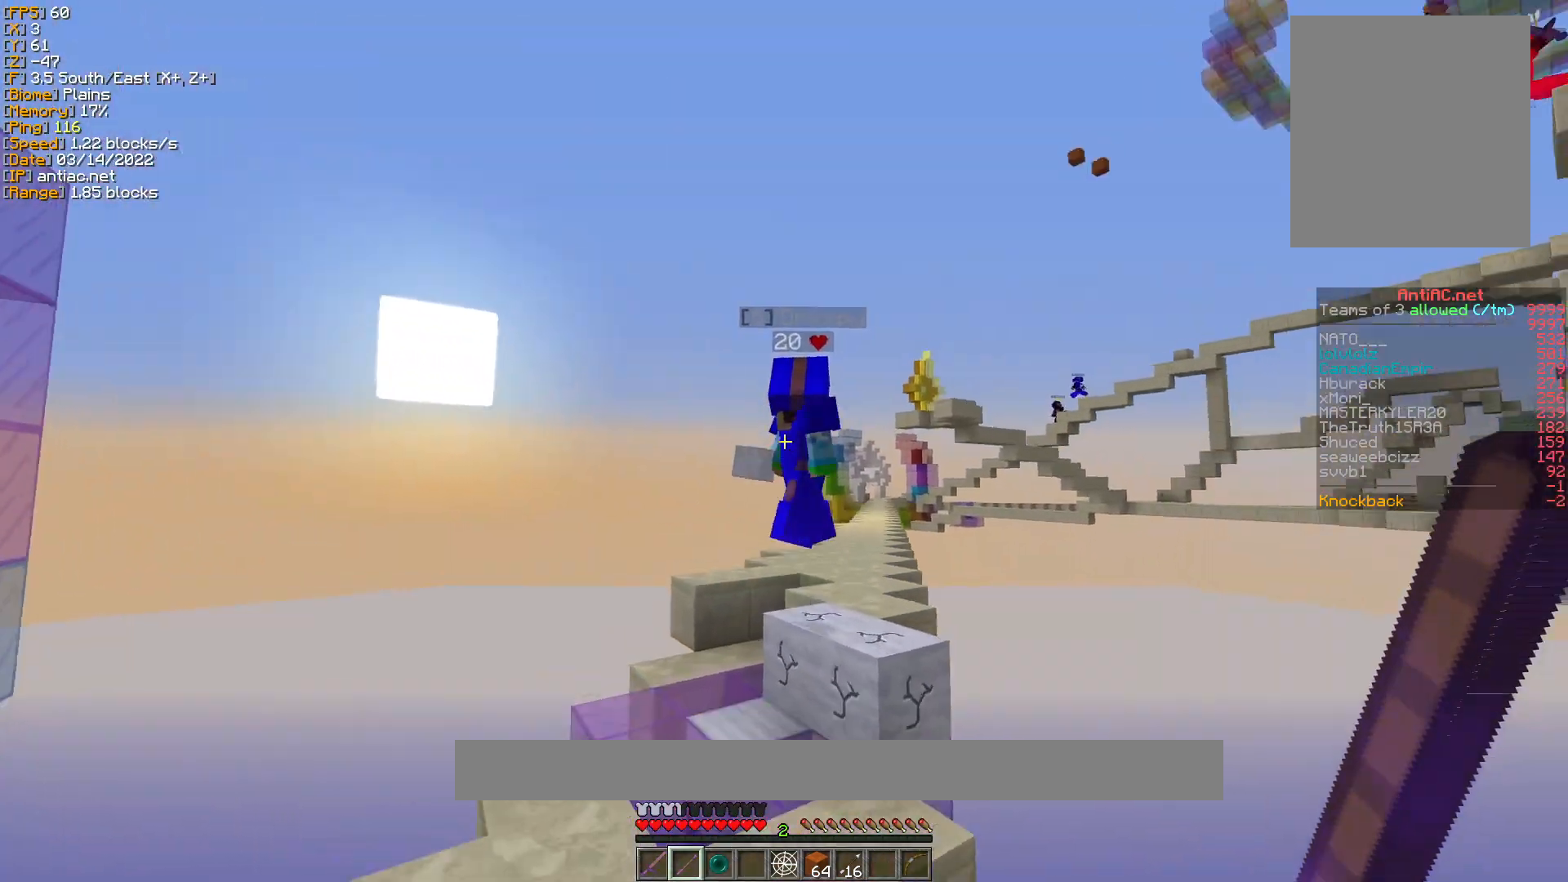
{"keys": ["w"], "mouse": [], "events": [[67, "d", "down"], [233, "d", "up"]]}
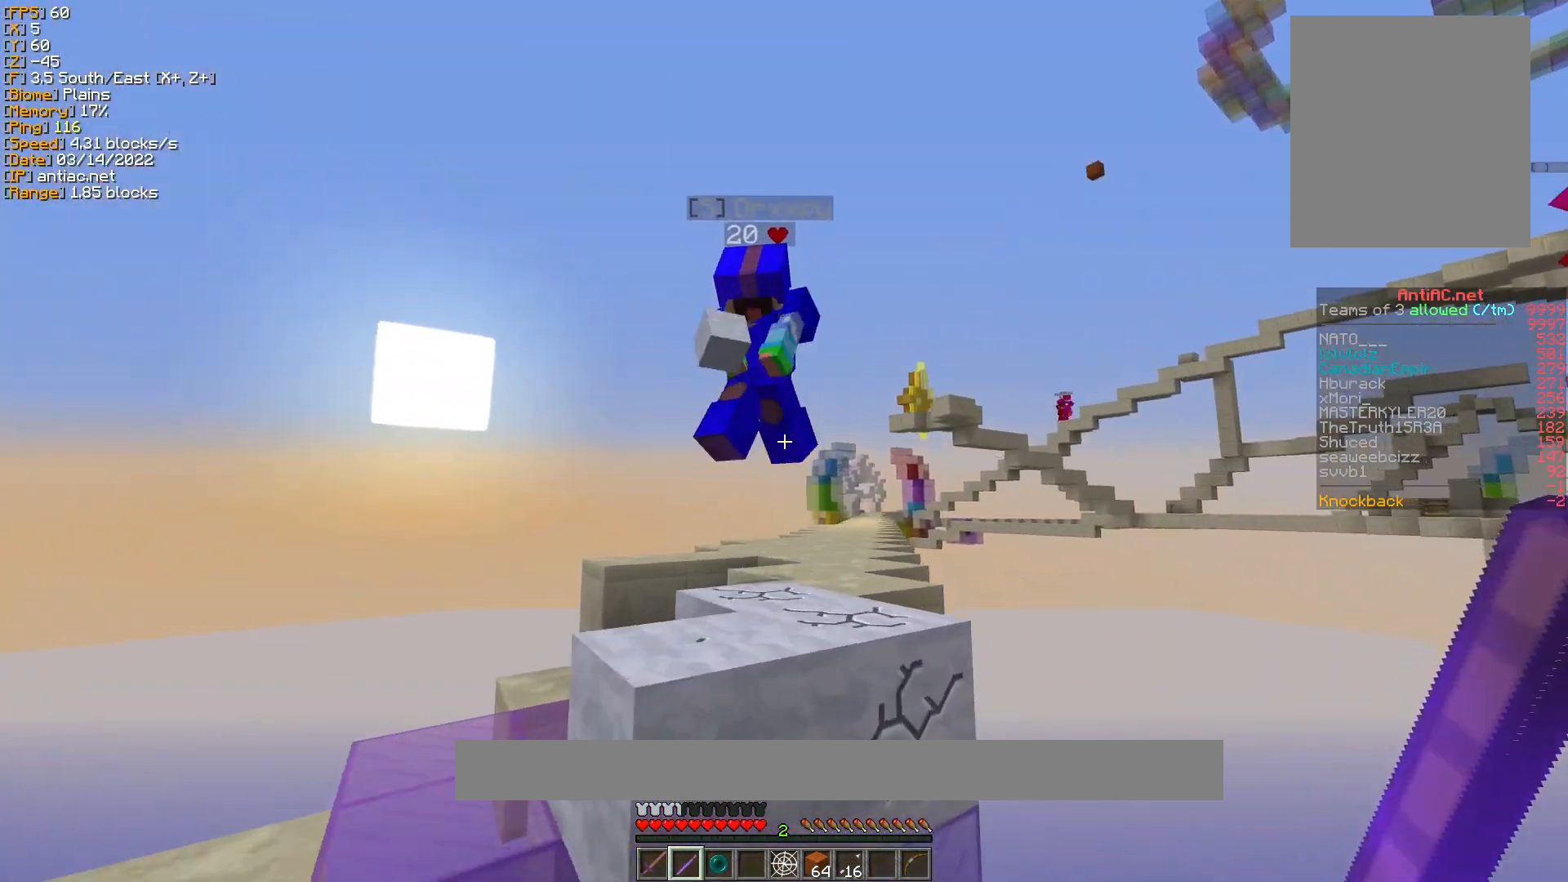
{"keys": ["d", "w"], "mouse": [], "events": [[300, "d", "down"]]}
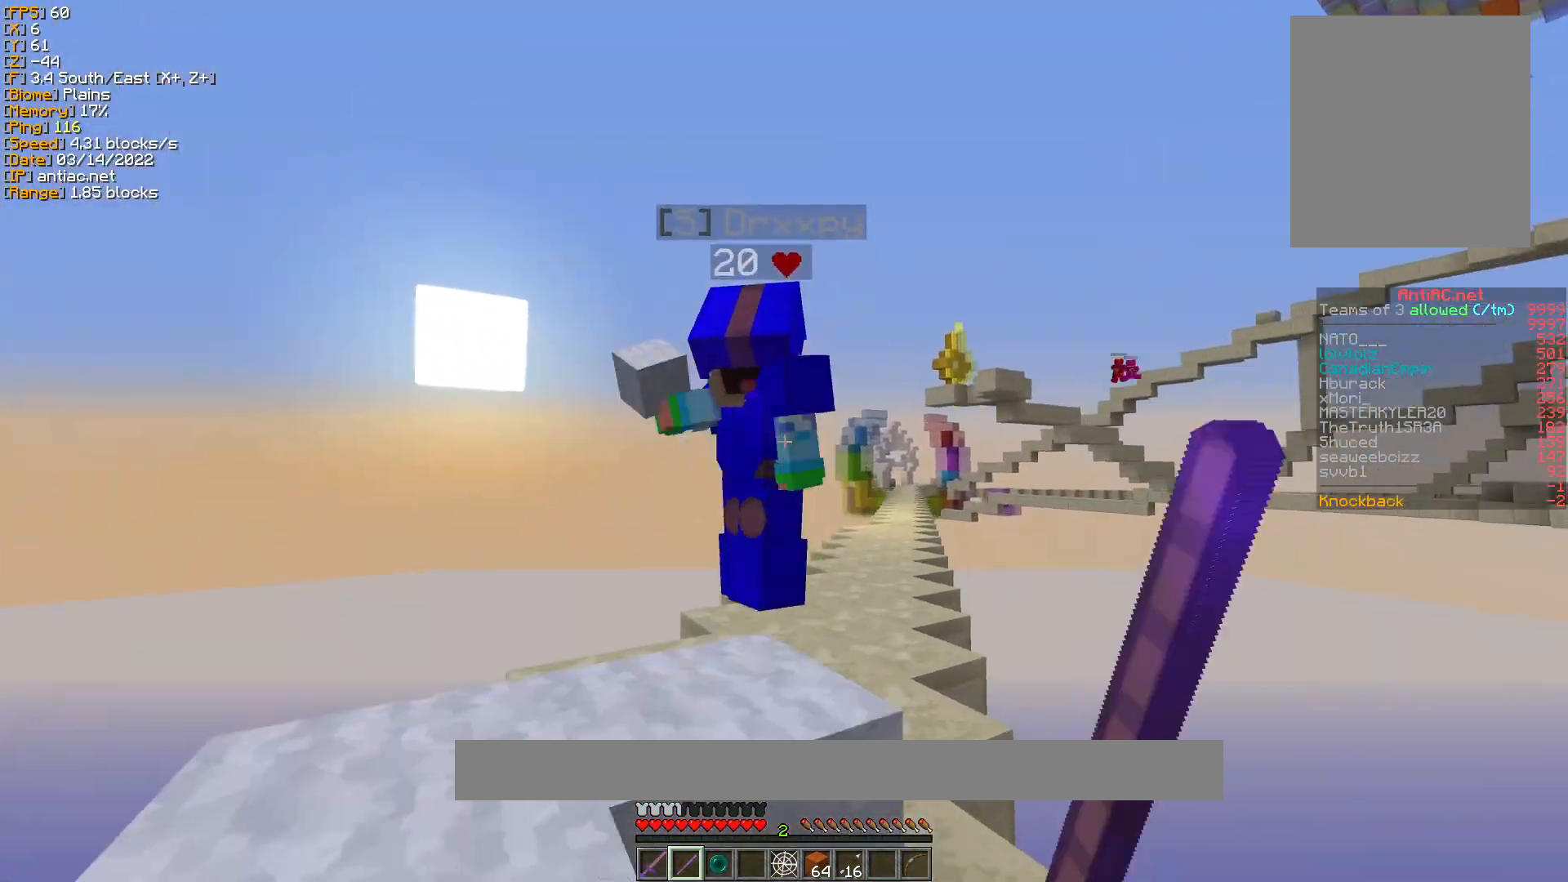
{"keys": ["w"], "mouse": [], "events": [[33, "mouse_left", "down"], [100, "mouse_left", "up"], [200, "d", "up"], [200, "mouse_left", "down"], [300, "mouse_left", "up"], [400, "mouse_left", "down"], [467, "mouse_left", "up"]]}
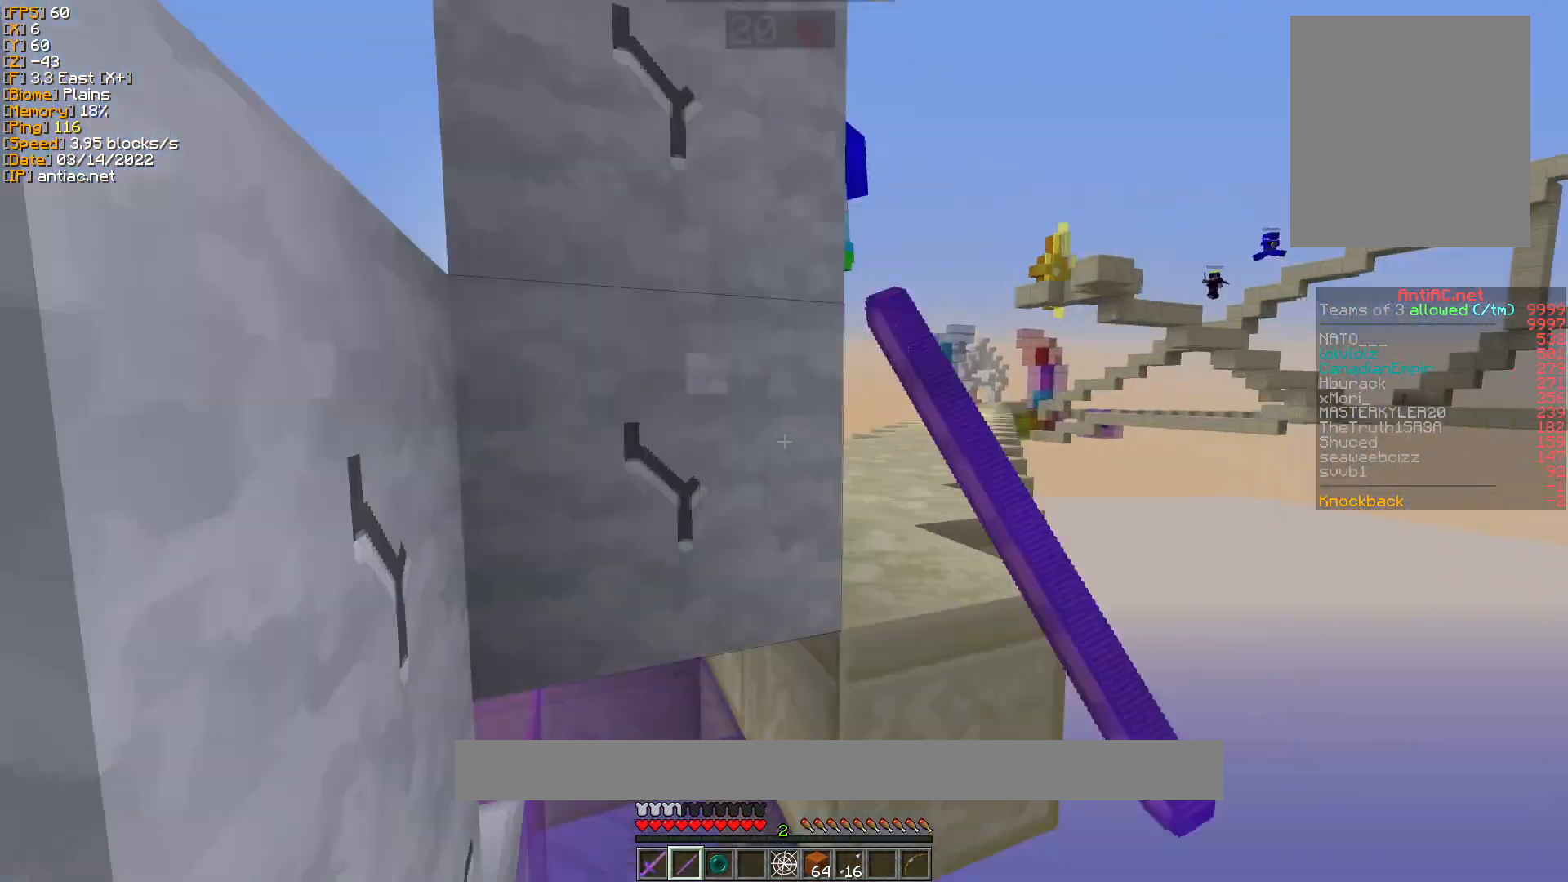
{"keys": ["a"], "mouse": [], "events": [[67, "a", "down"], [67, "mouse_left", "down"], [133, "mouse_left", "up"], [433, "w", "up"]]}
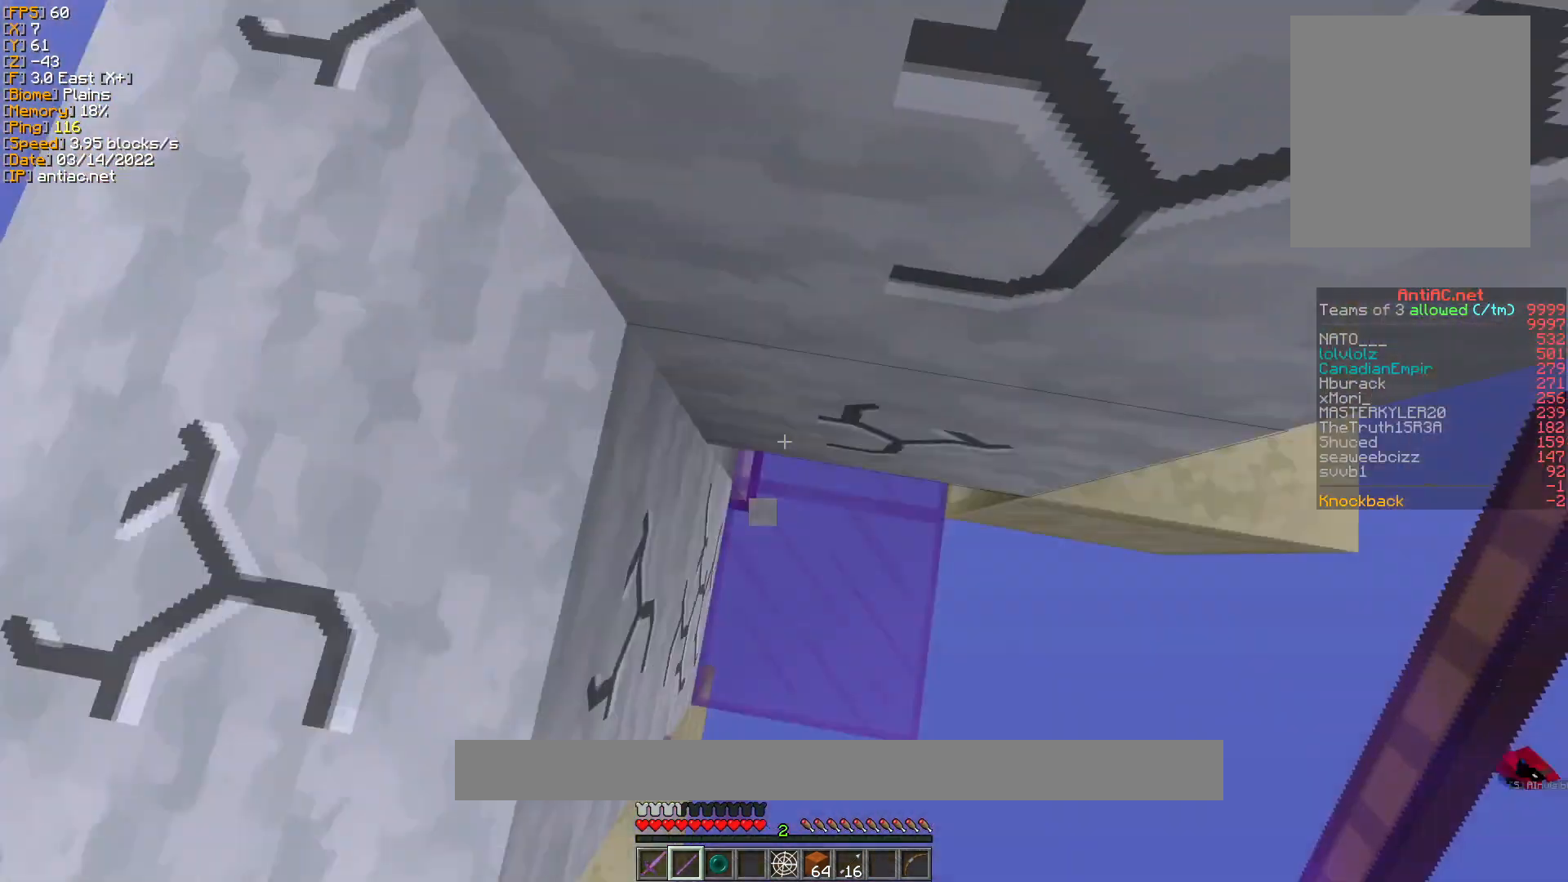
{"keys": [], "mouse": [], "events": [[67, "a", "up"], [100, "a", "down"], [433, "a", "up"]]}
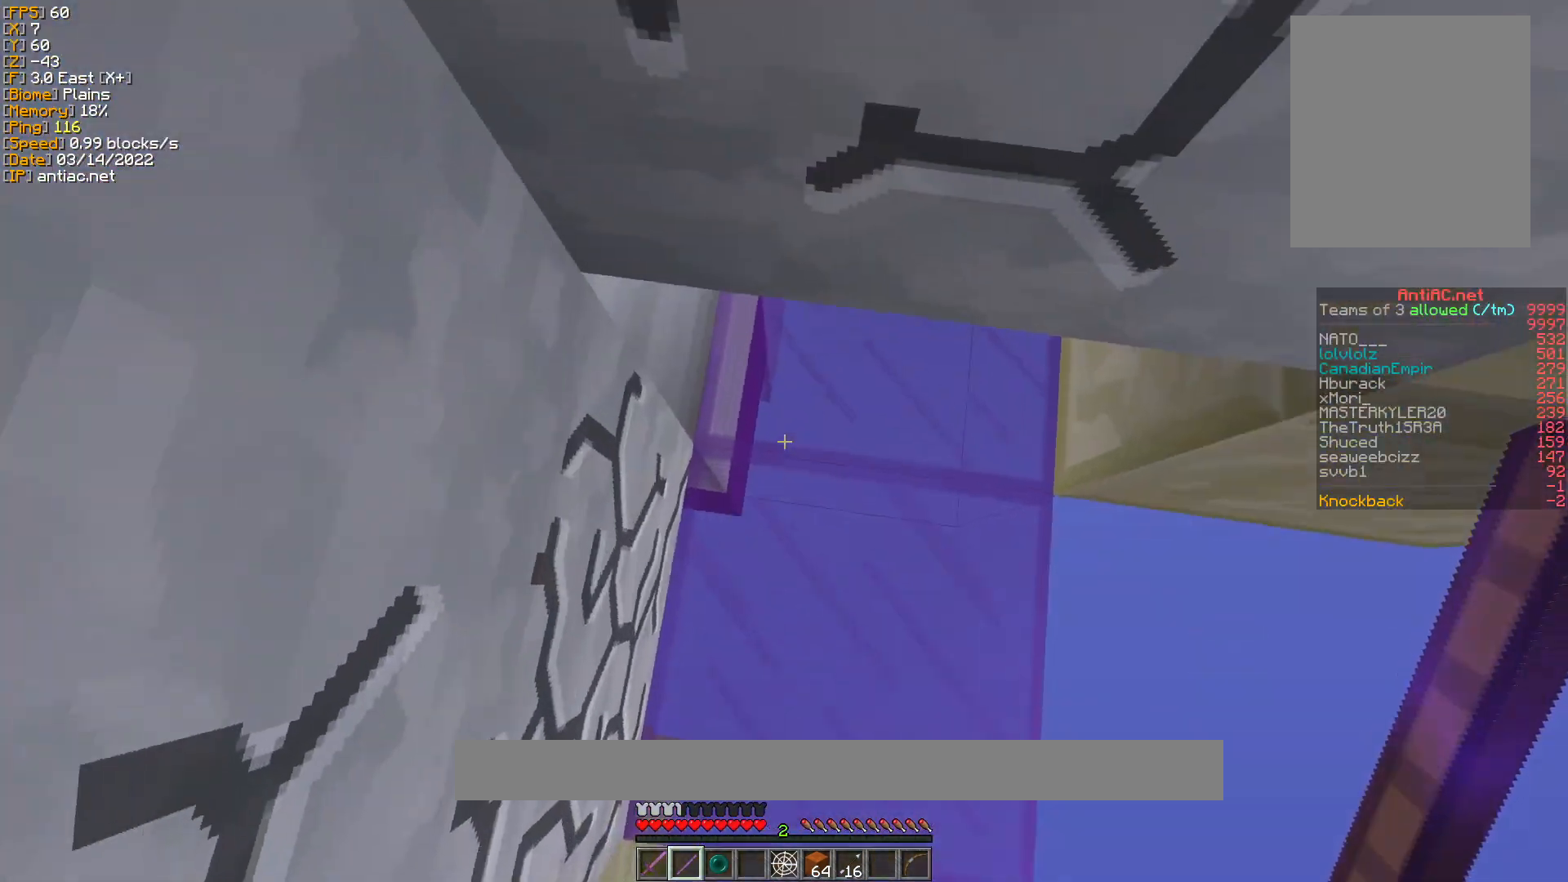
{"keys": ["a", "w"], "mouse": [], "events": [[133, "a", "down"], [300, "w", "down"]]}
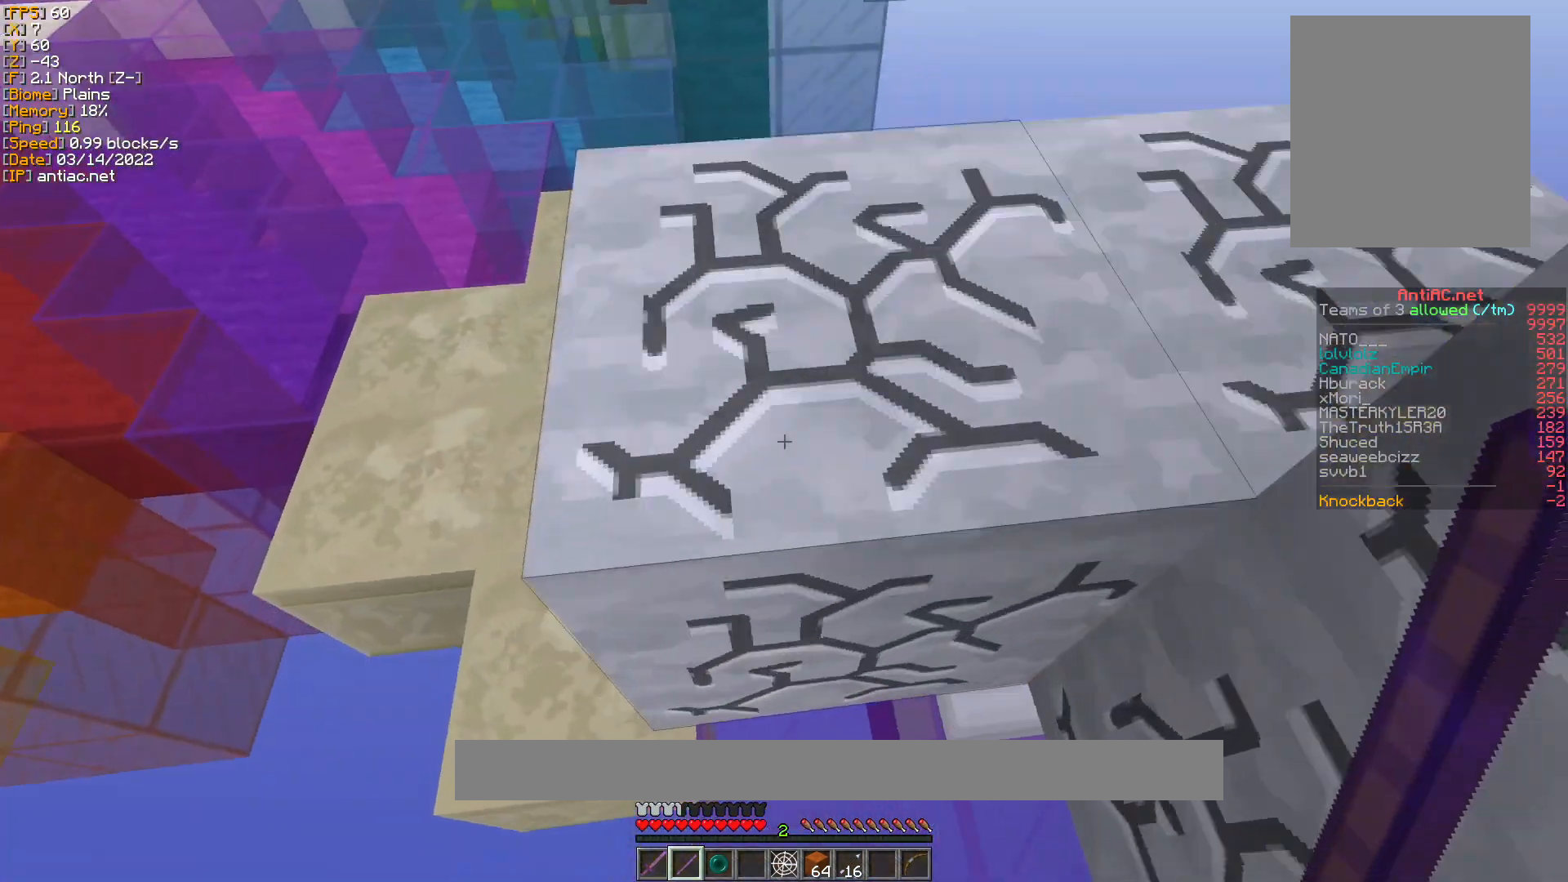
{"keys": ["a", "w"], "mouse": [], "events": [[33, "a", "up"], [233, "a", "down"]]}
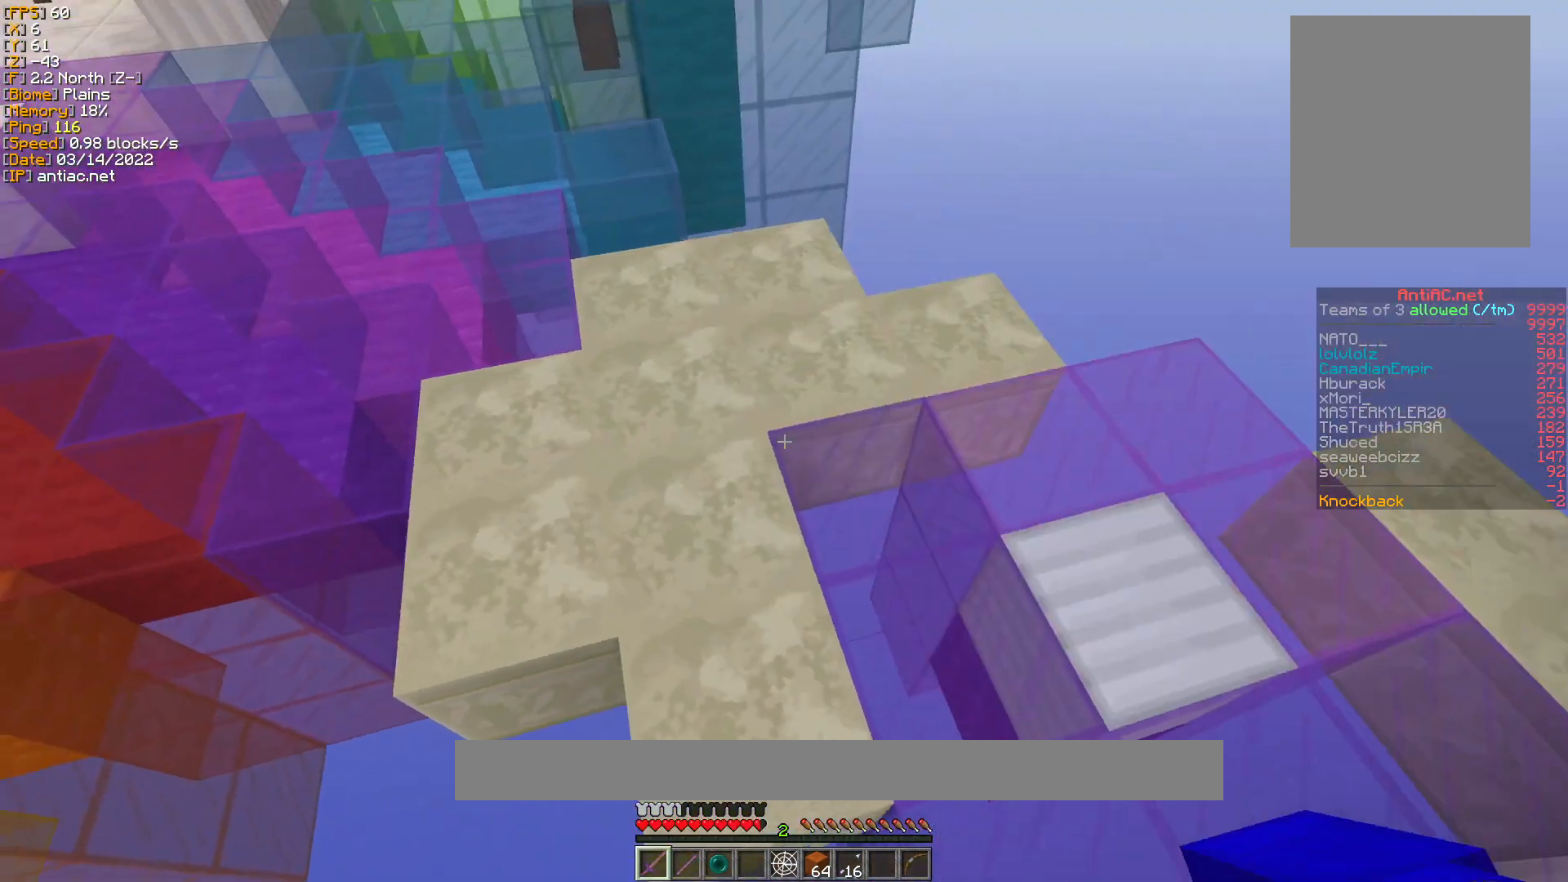
{"keys": ["a", "w"], "mouse": [], "events": []}
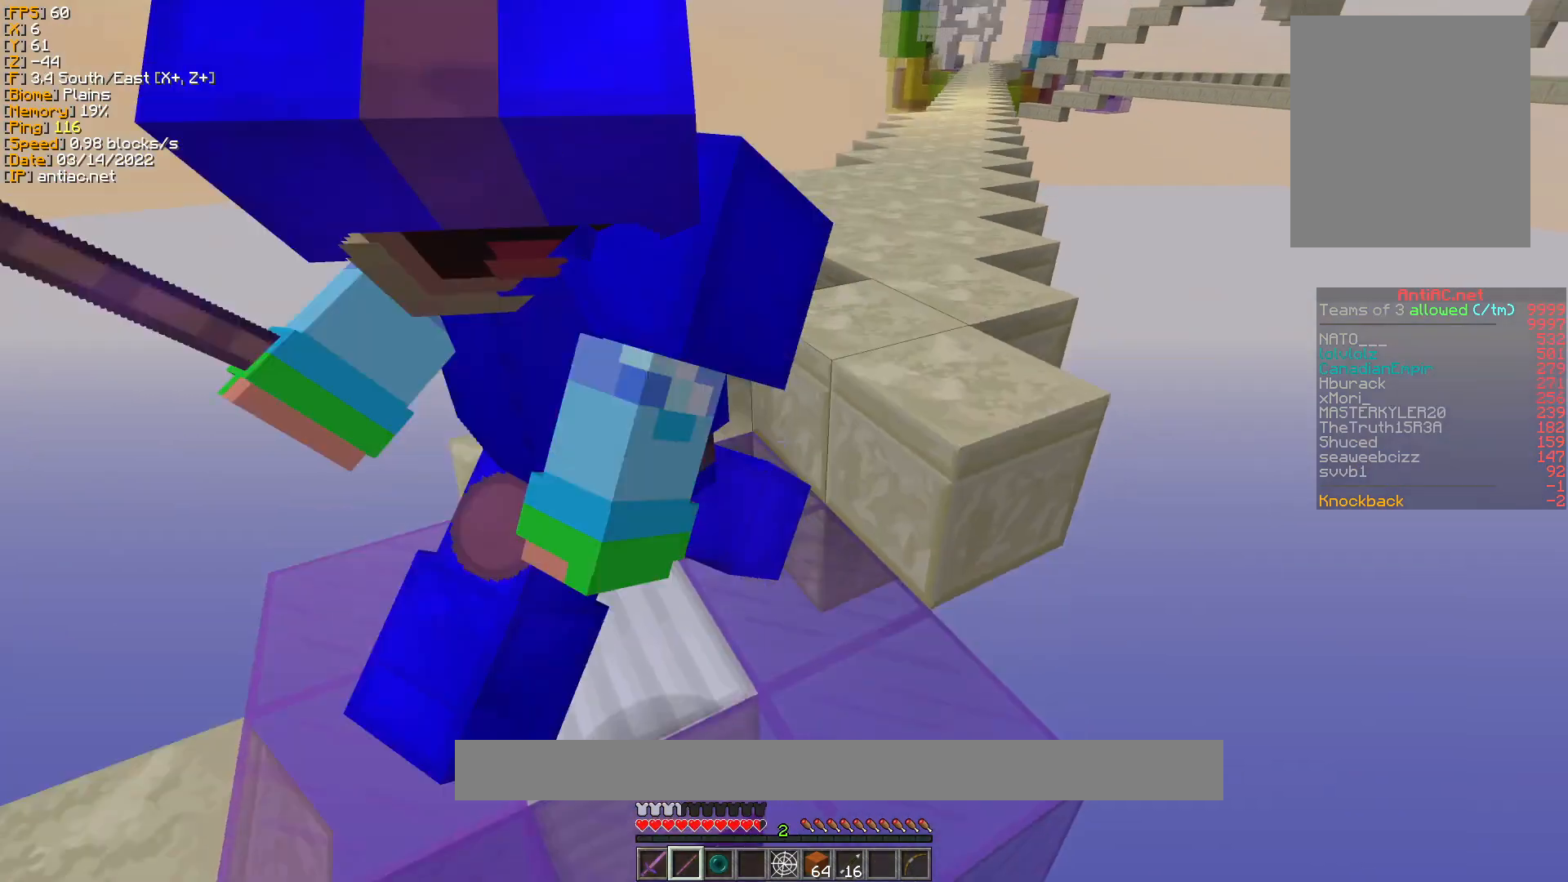
{"keys": ["a", "w"], "mouse": ["left"], "events": [[200, "mouse_left", "down"], [300, "mouse_left", "up"], [333, "mouse_left", "down"], [433, "mouse_left", "up"], [500, "mouse_left", "down"]]}
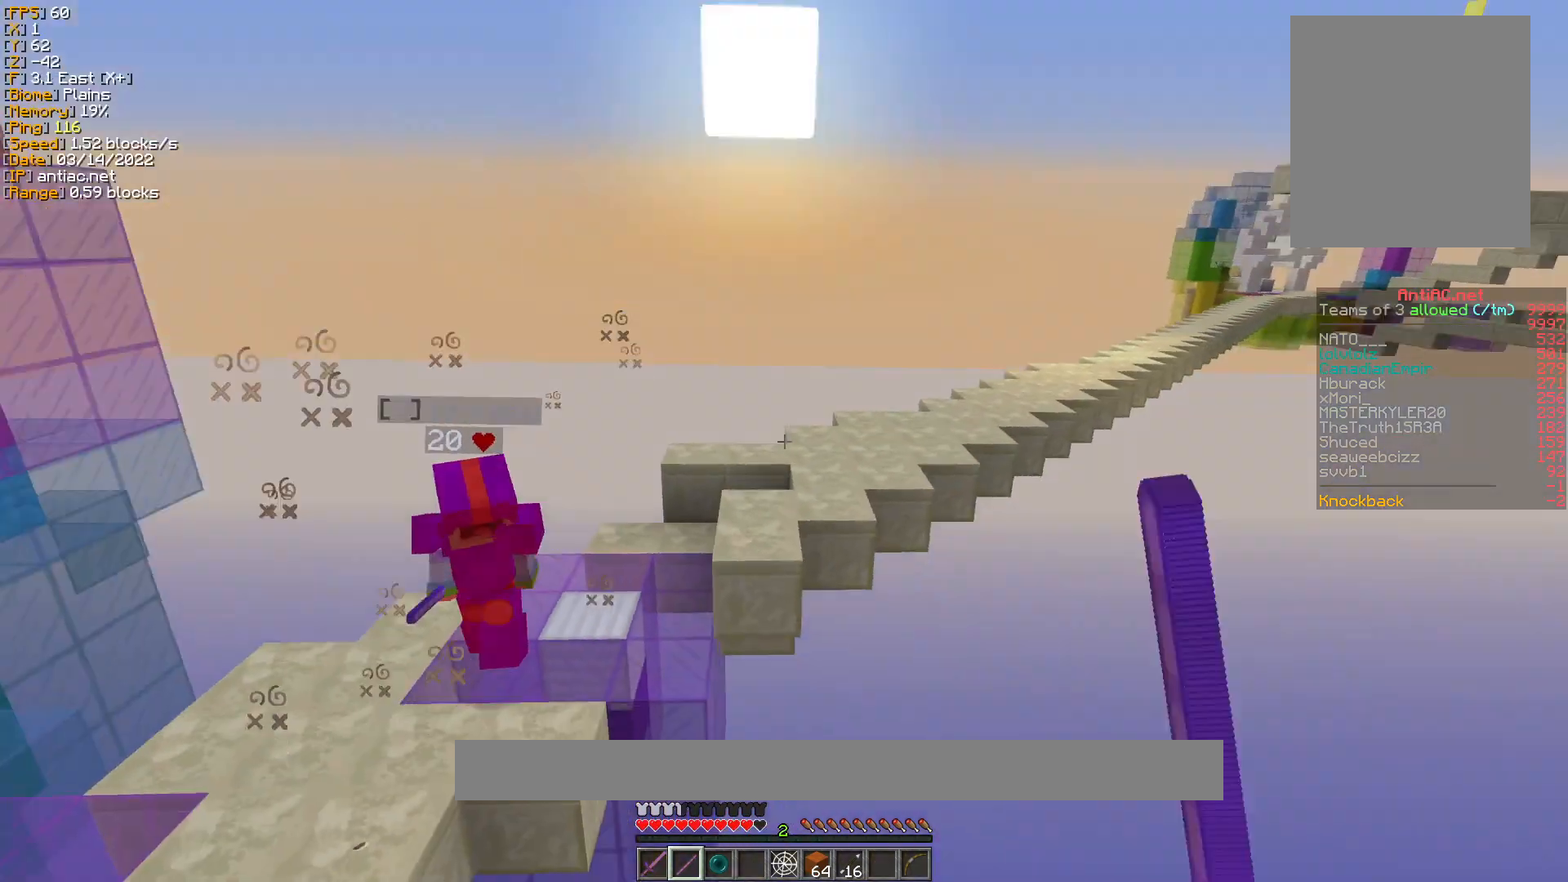
{"keys": ["w"], "mouse": [], "events": [[100, "mouse_left", "up"], [167, "mouse_left", "down"], [267, "mouse_left", "up"], [500, "a", "up"]]}
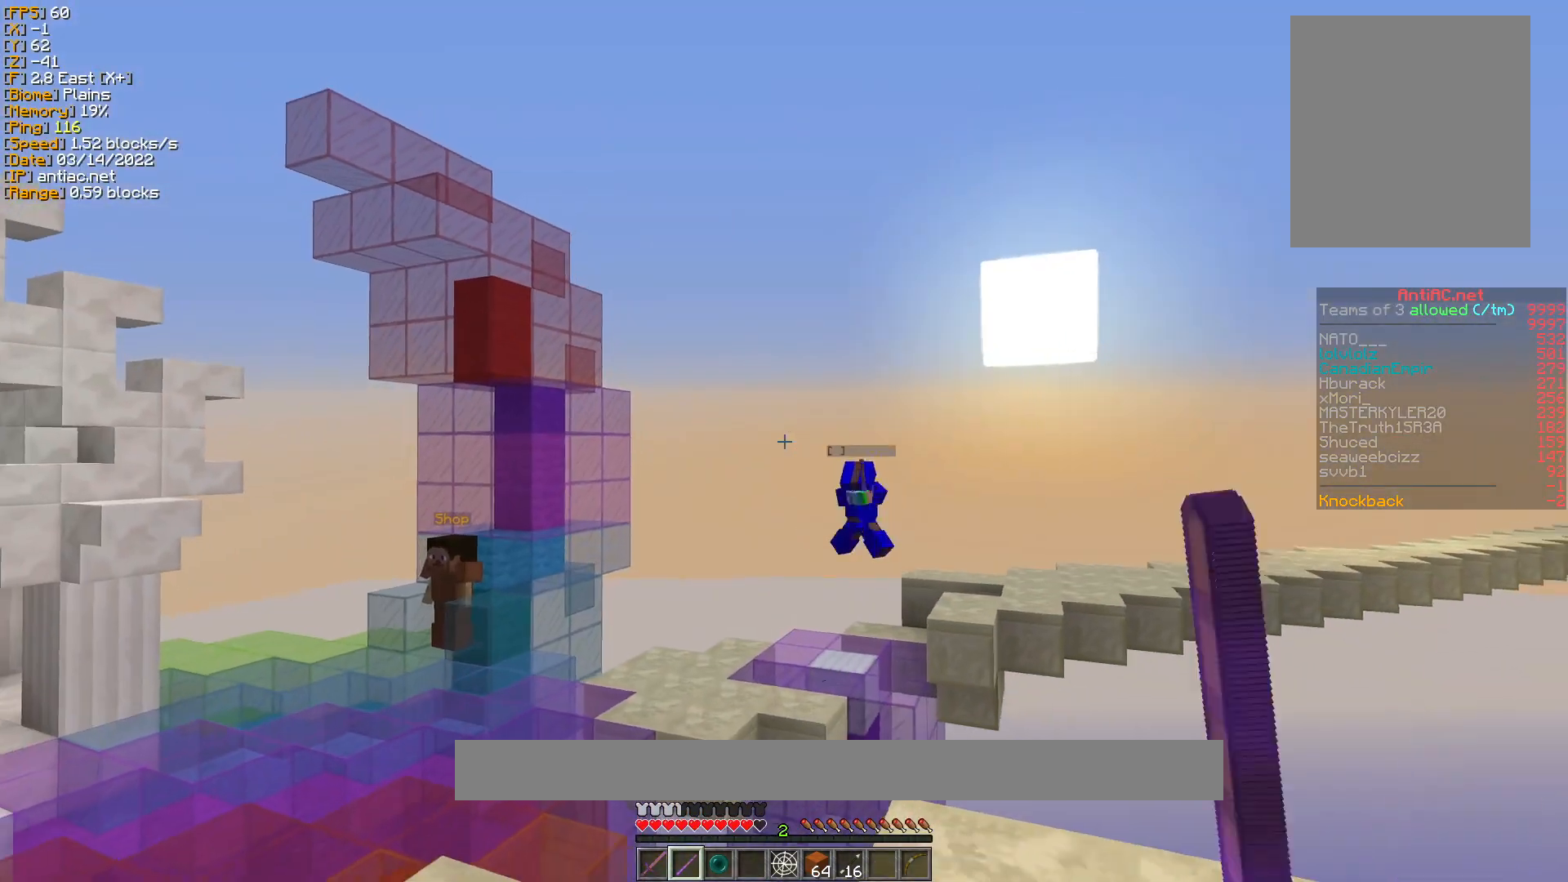
{"keys": [], "mouse": [], "events": [[300, "w", "up"]]}
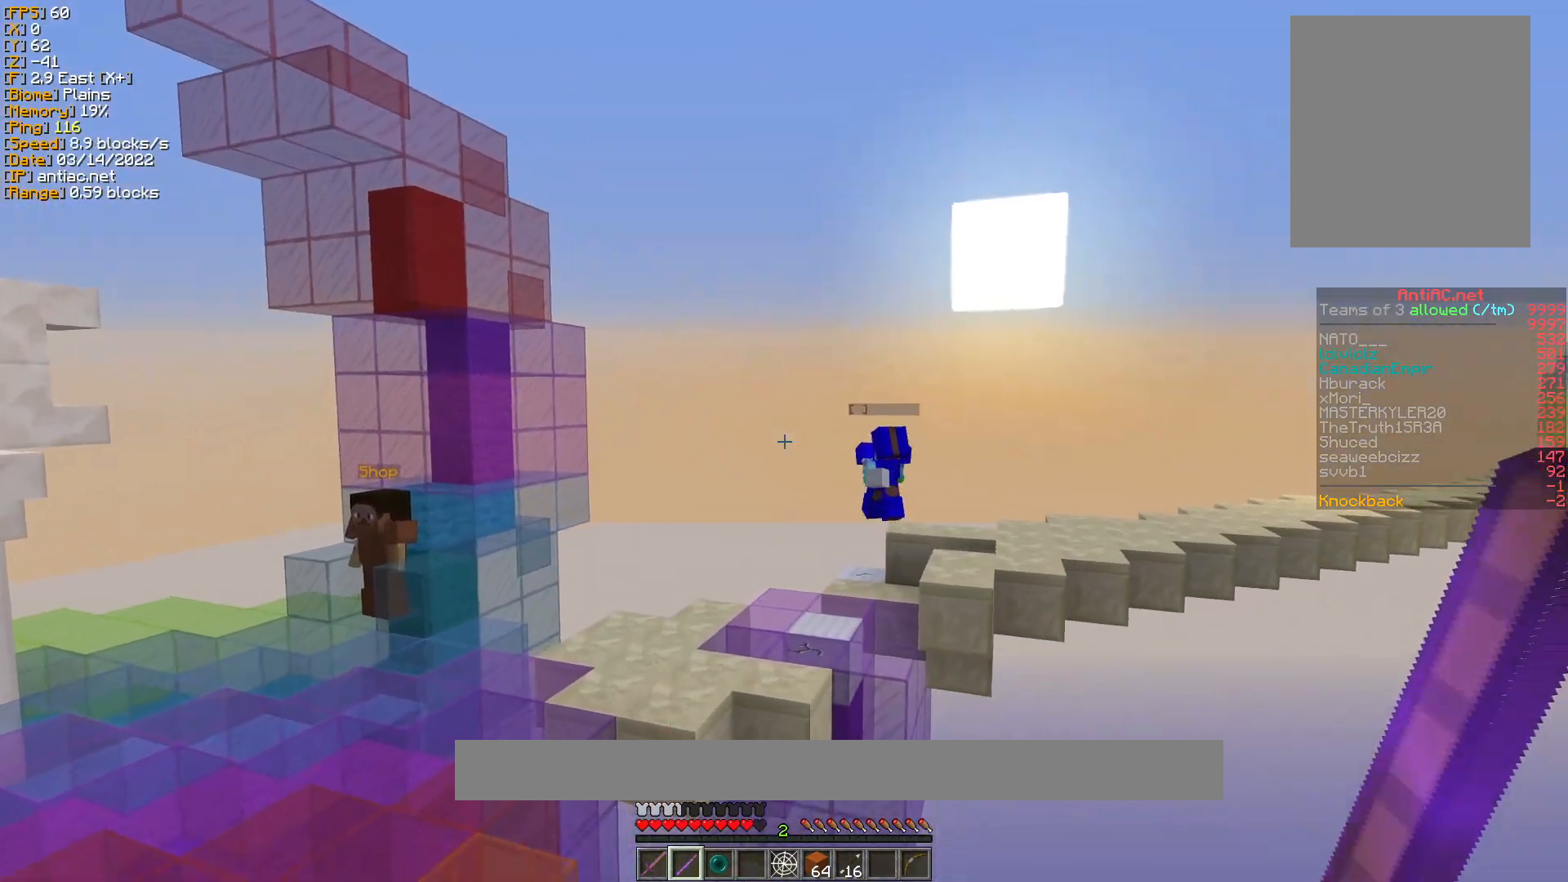
{"keys": ["a", "w"], "mouse": [], "events": [[67, "w", "down"], [133, "w", "up"], [200, "a", "down"], [200, "w", "down"]]}
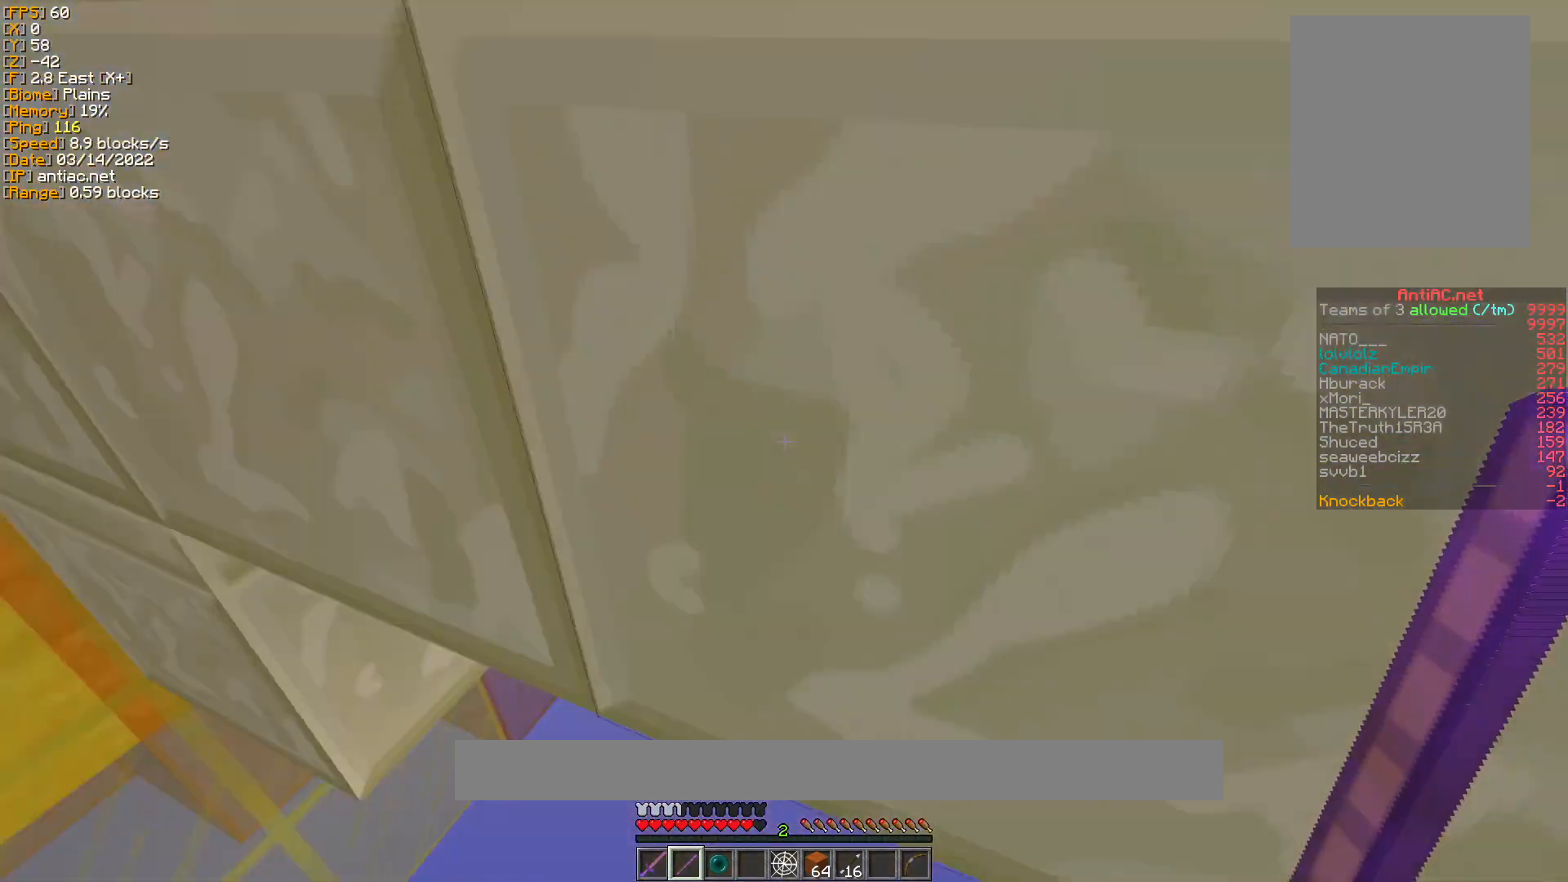
{"keys": [], "mouse": [], "events": [[433, "a", "up"], [500, "w", "up"]]}
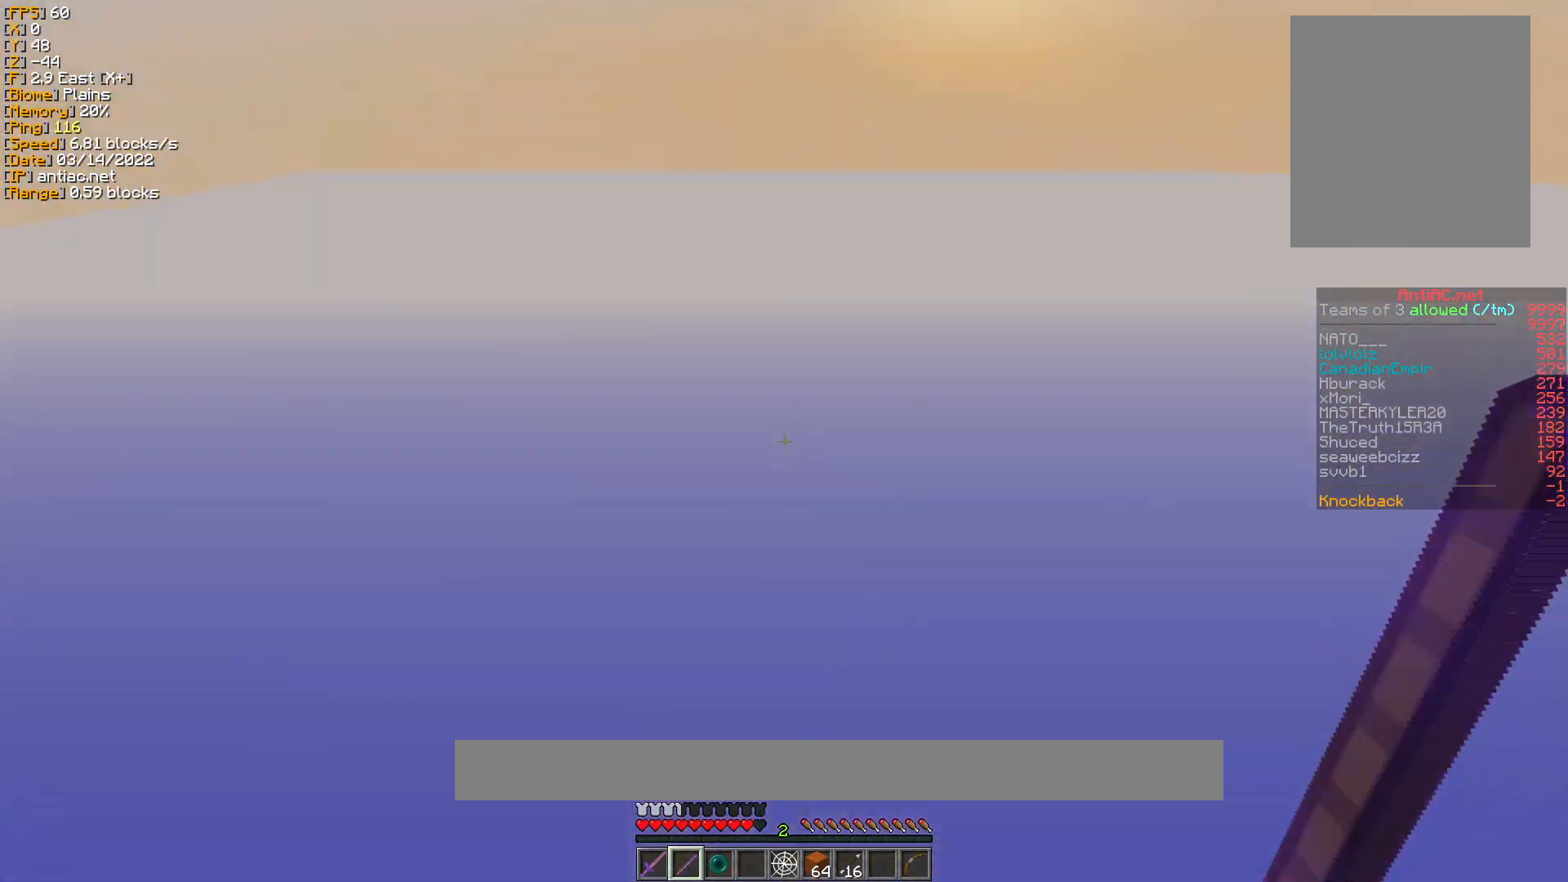
{"keys": [], "mouse": [], "events": []}
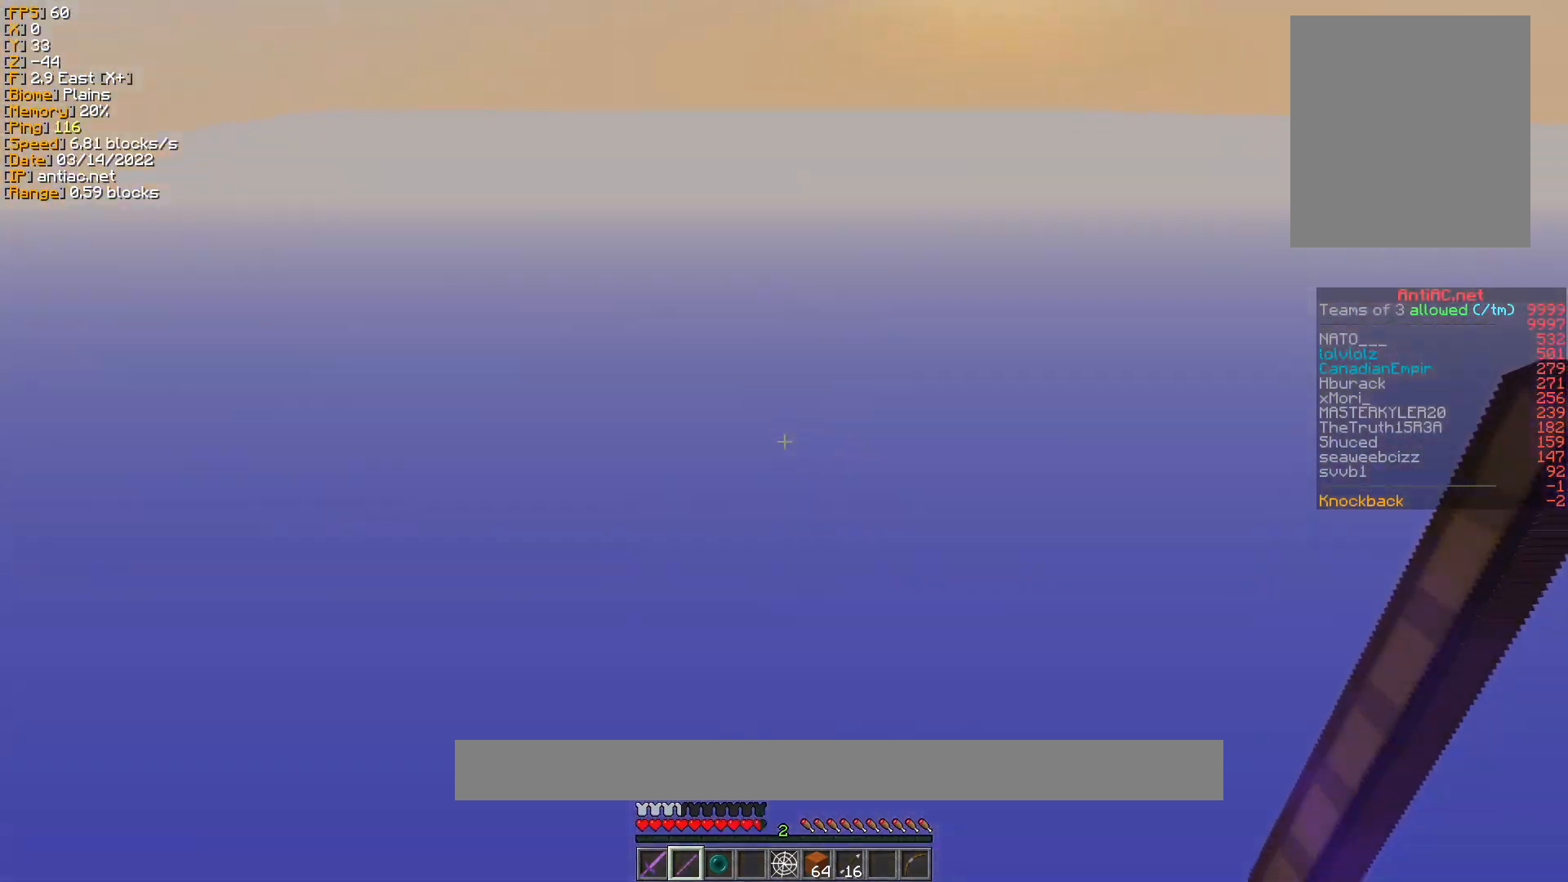
{"keys": [], "mouse": [], "events": []}
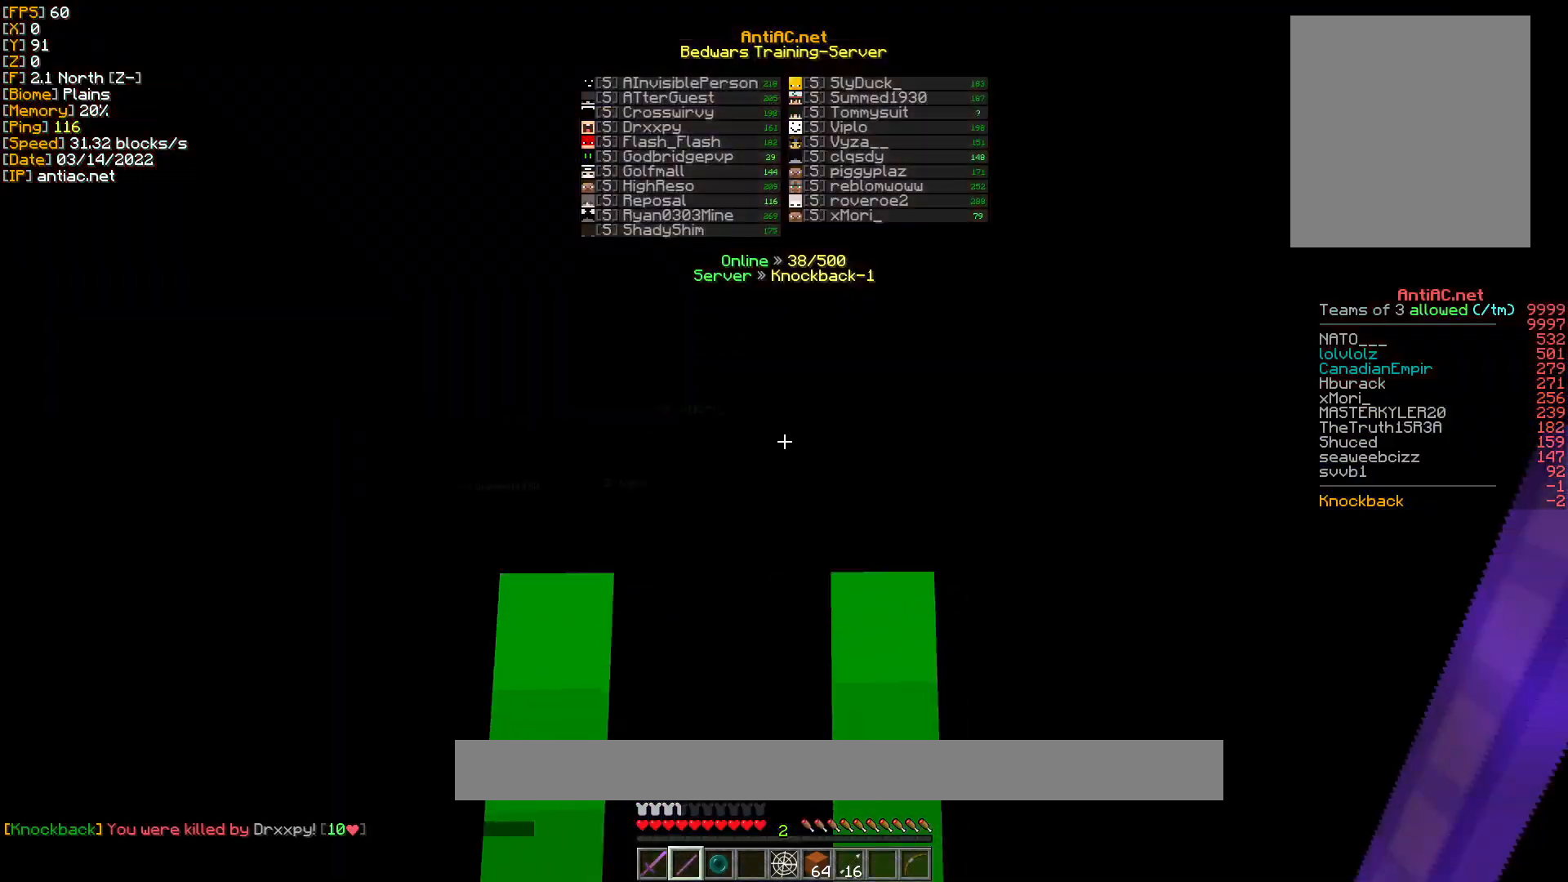
{"keys": [], "mouse": [], "events": []}
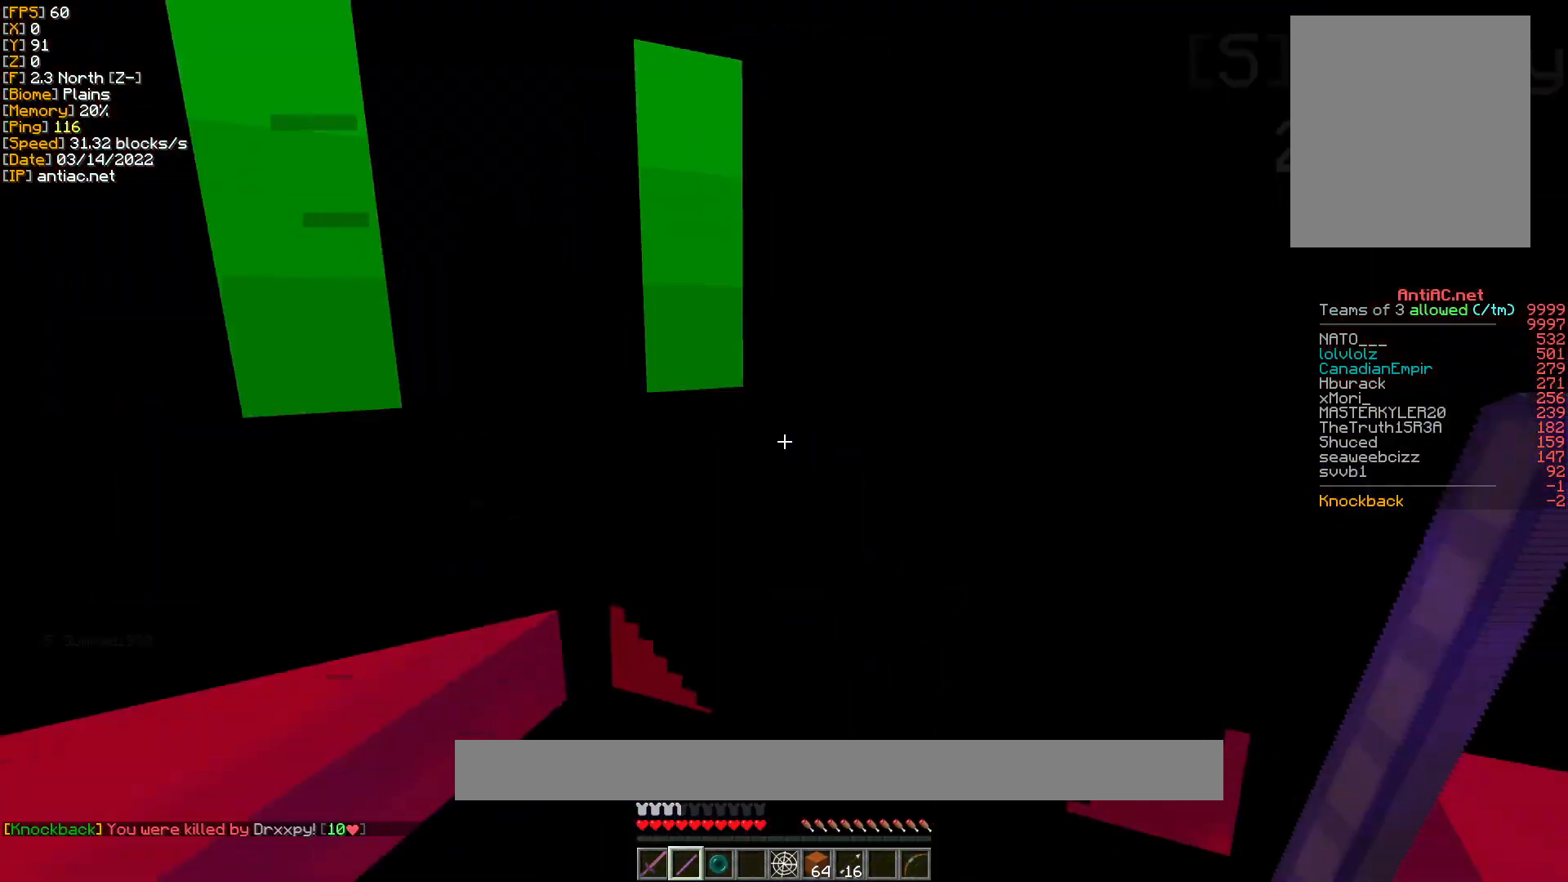
{"keys": [], "mouse": [], "events": [[33, "w", "down"], [100, "w", "up"], [200, "w", "down"], [433, "w", "up"]]}